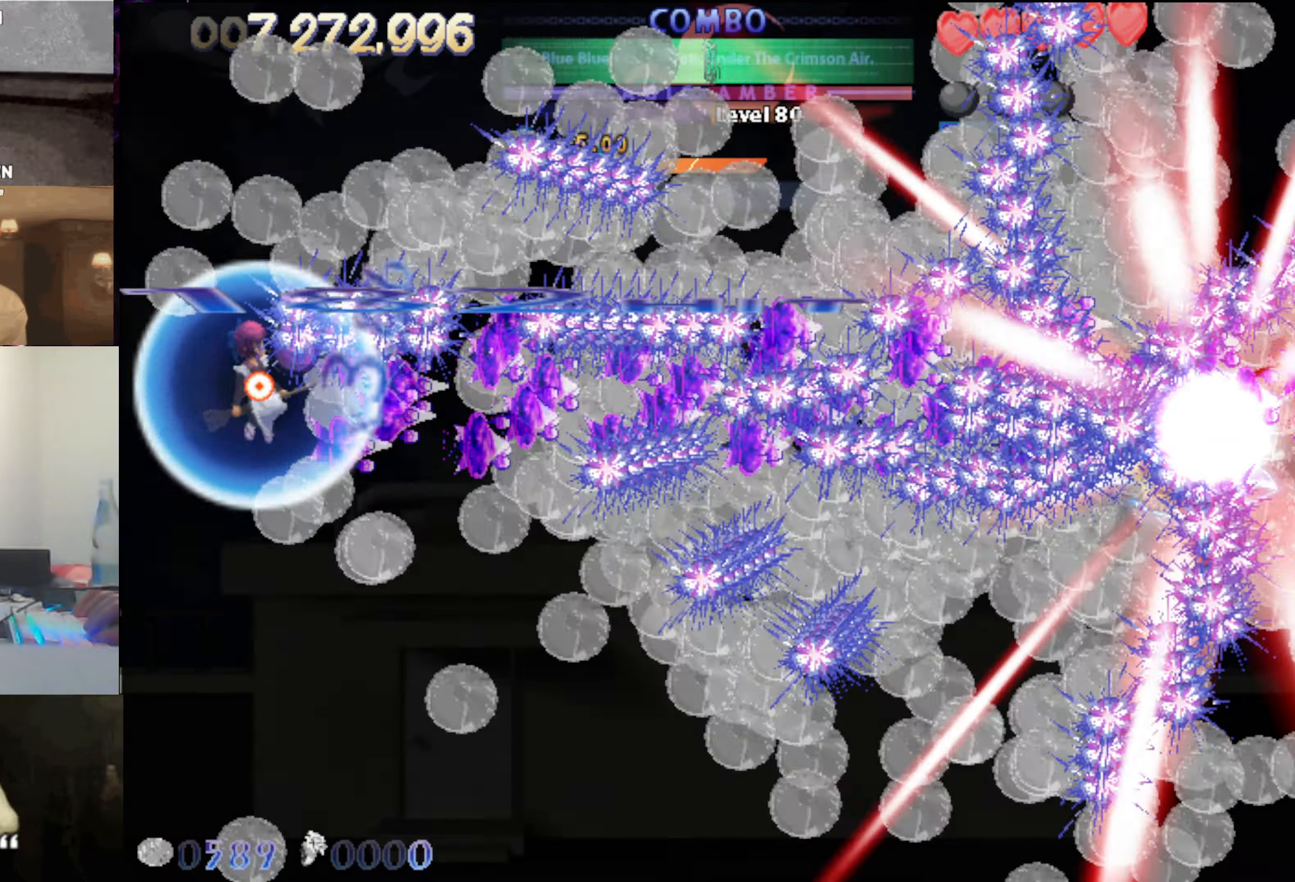
Gameplay with keyboard; each line is a JSON object with the keys held at the frame after it. "events" lists presses ("down") and releases ("up") of "auto", "c", "down", "left", "right", "up", "v", "x" and "z" between this image and that frame as [ms after this image, input, new state], when the widget could be followed in between. No other keys are recorded. Mouse input is not recorded. Key names are as the overlay labels them; some are game actions (e.g. jump) rather than physical keys.
{"keys": ["right"], "events": [[67, "down", "down"], [67, "left", "down"], [167, "down", "up"], [267, "left", "up"], [350, "right", "down"]]}
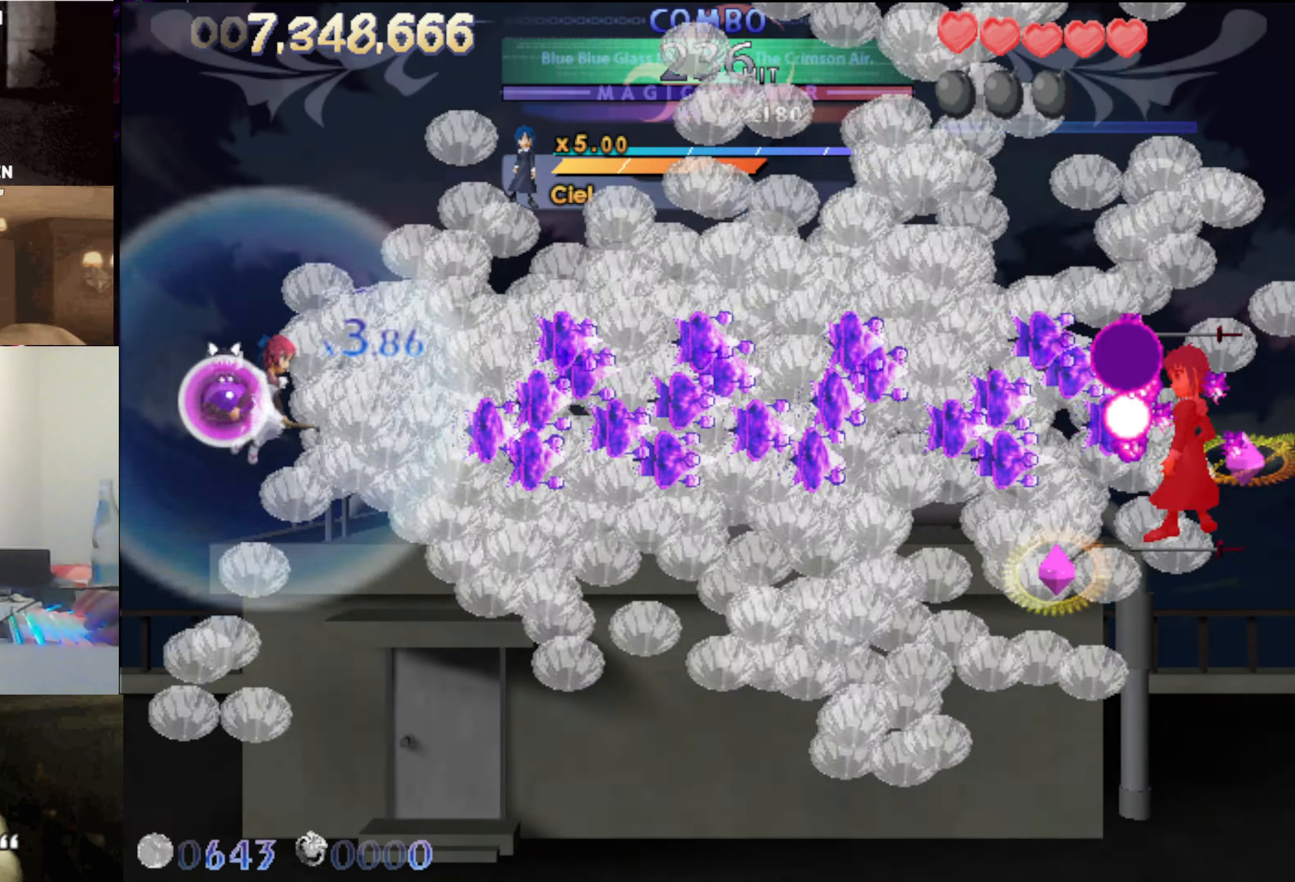
{"keys": ["down", "right"], "events": [[367, "down", "down"]]}
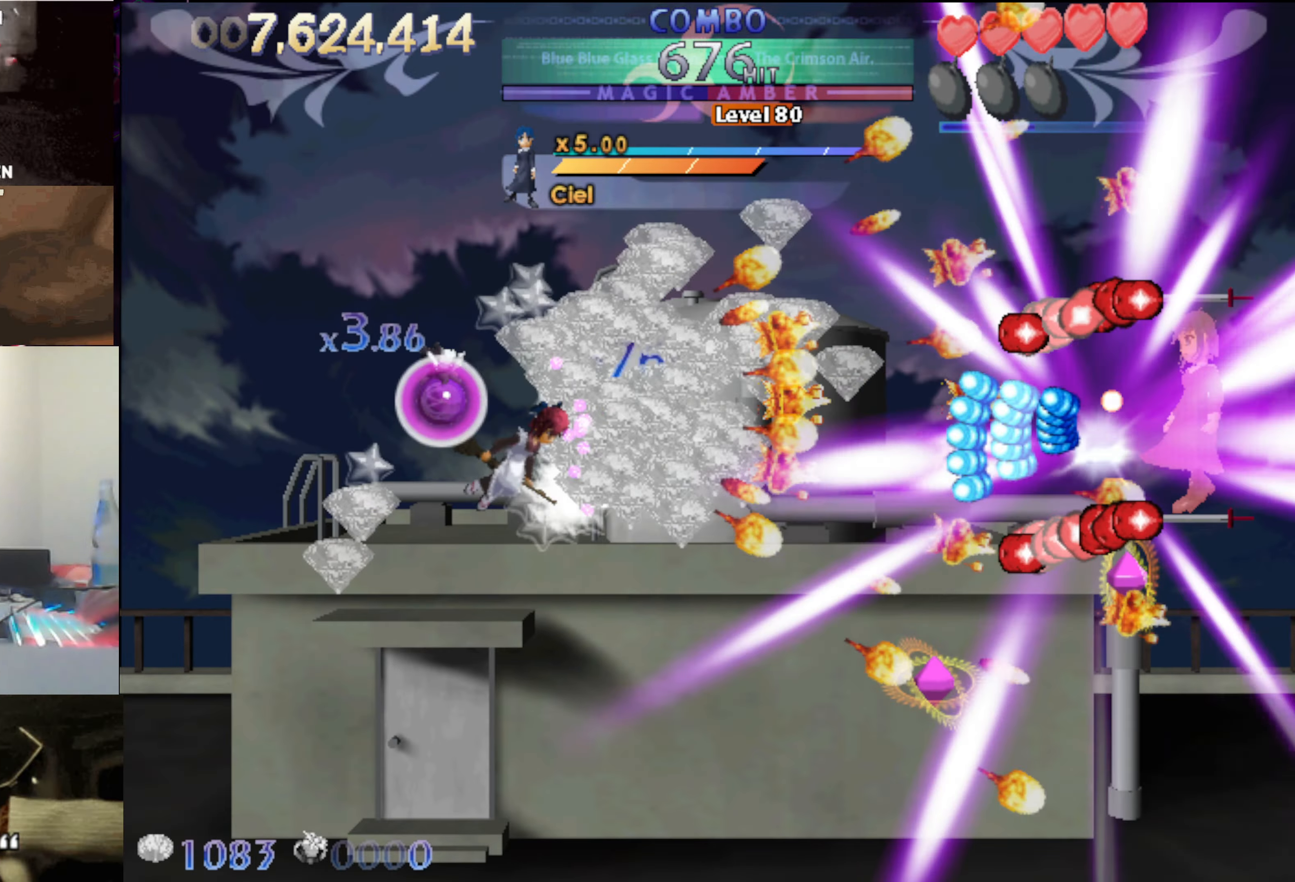
{"keys": ["left", "up"], "events": [[100, "down", "up"], [200, "up", "down"], [300, "left", "down"], [300, "right", "up"]]}
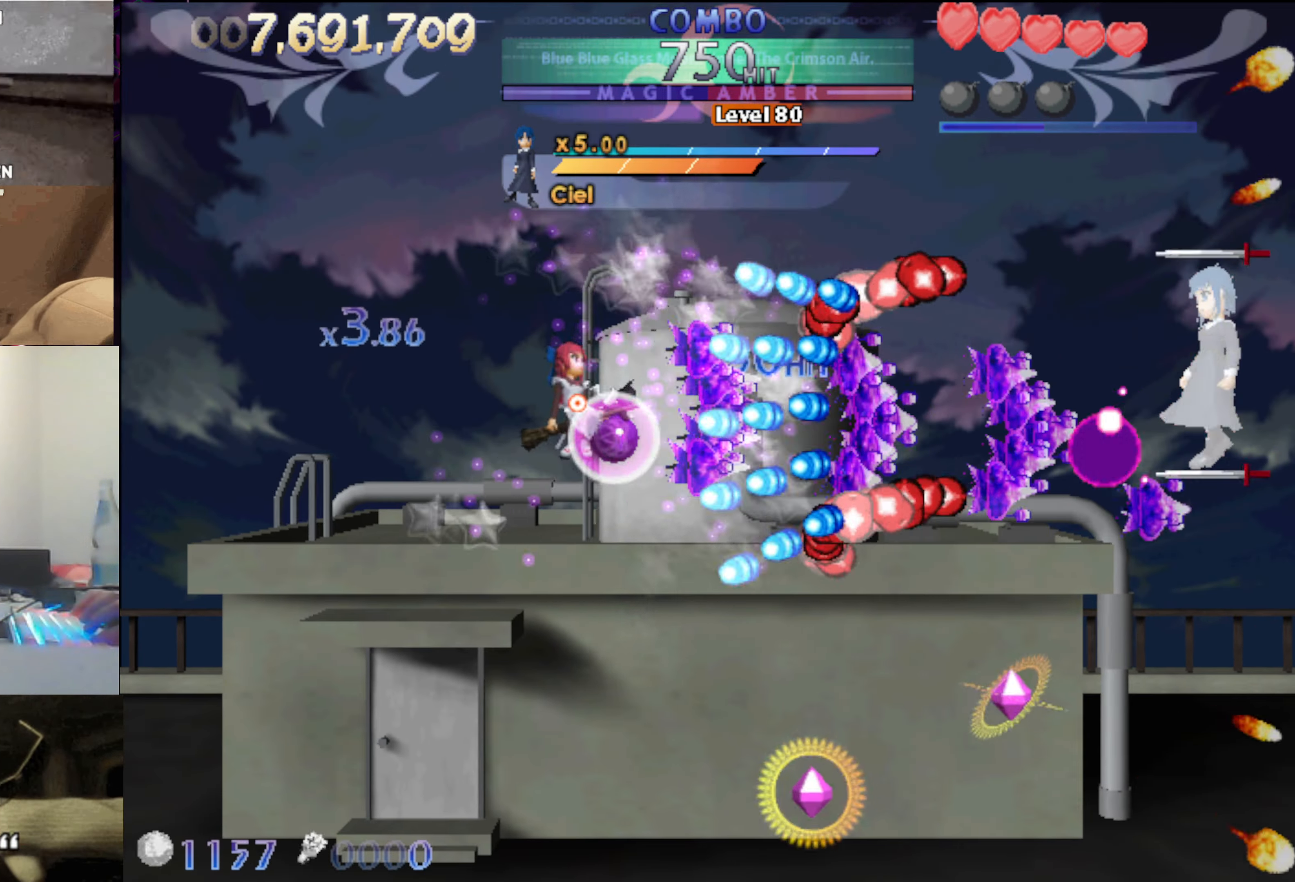
{"keys": ["left", "up"], "events": [[17, "up", "up"], [167, "up", "down"], [300, "up", "up"], [500, "up", "down"]]}
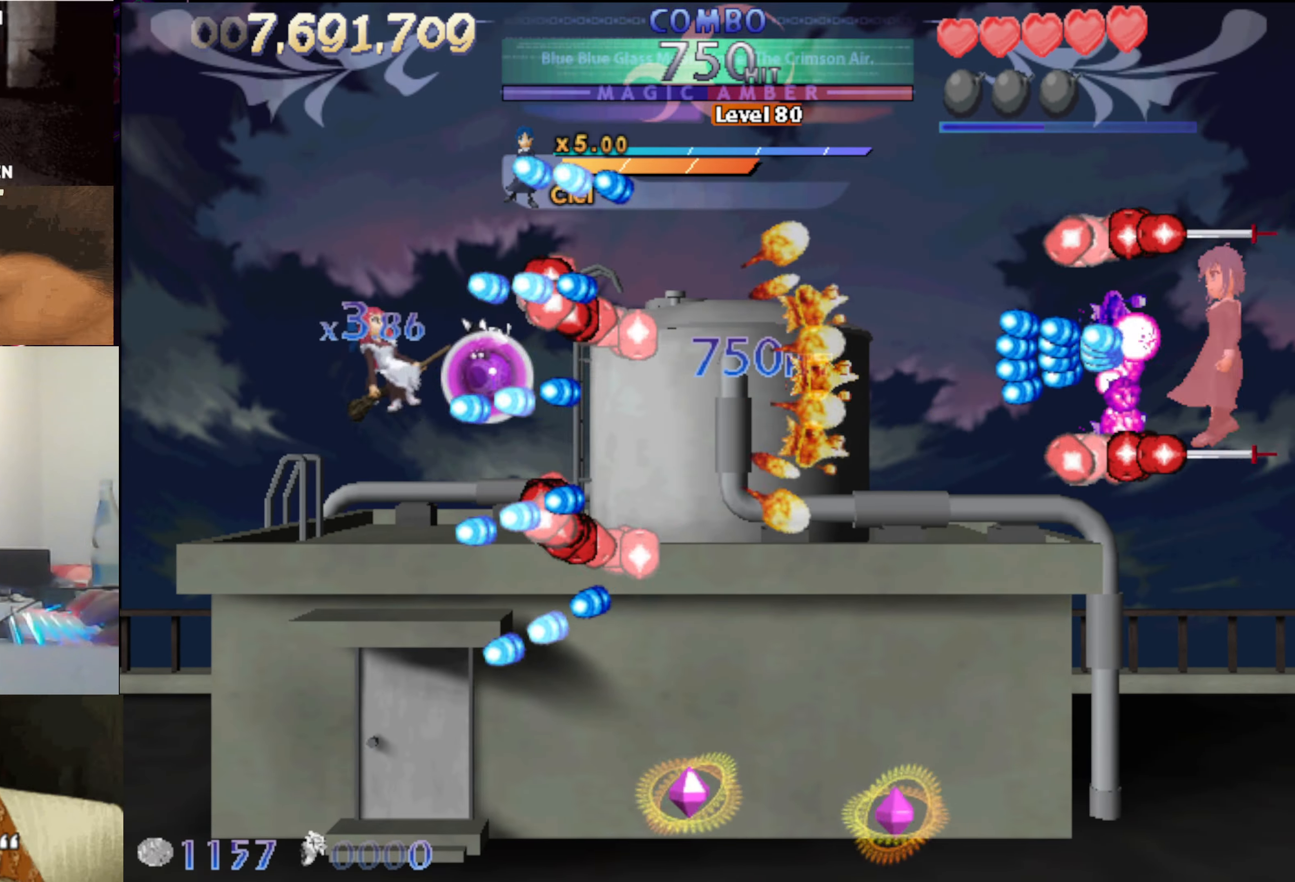
{"keys": ["left"], "events": [[133, "up", "up"], [233, "x", "down"], [317, "up", "down"], [317, "x", "up"], [367, "up", "up"]]}
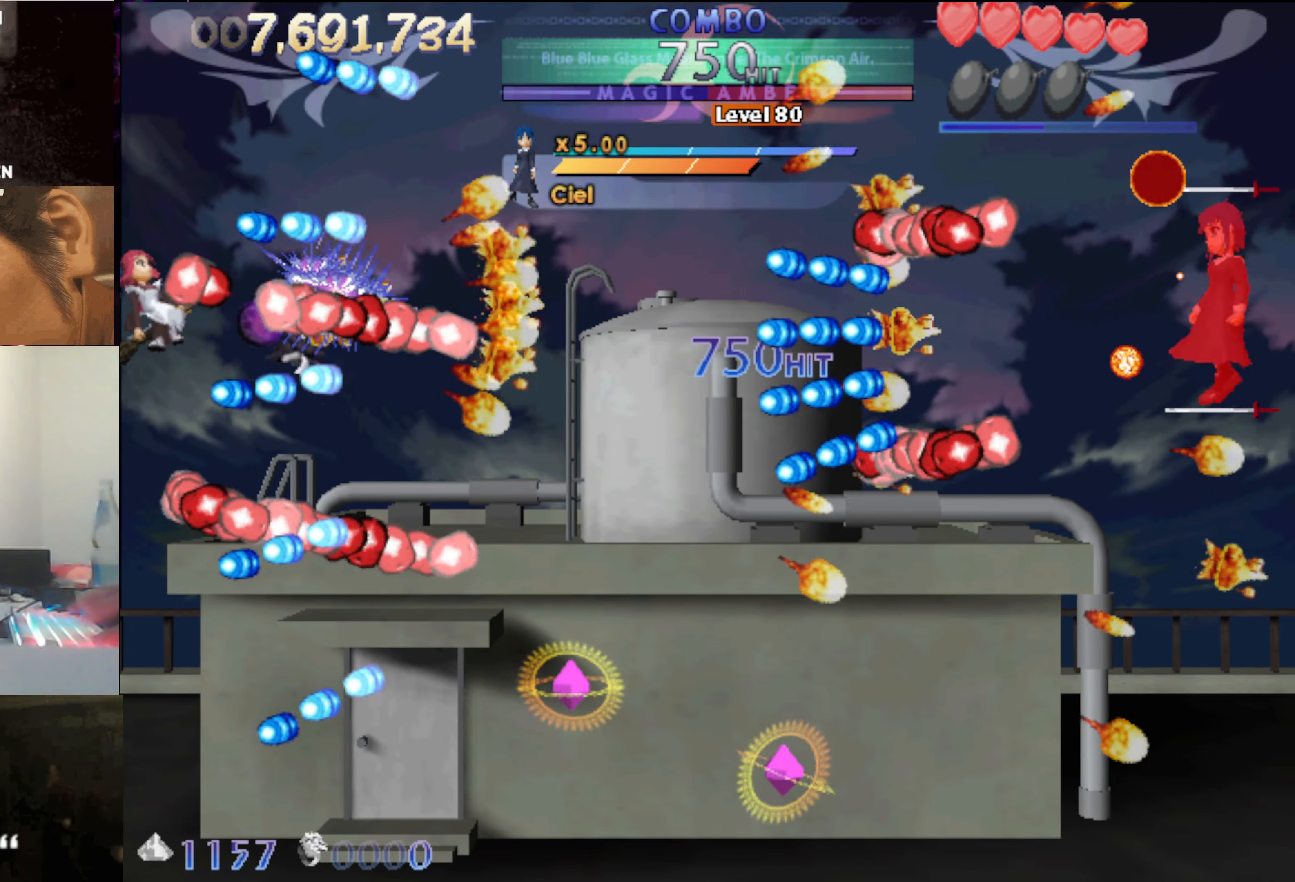
{"keys": [], "events": [[200, "left", "up"], [200, "right", "down"], [283, "up", "down"], [483, "right", "up"], [483, "up", "up"]]}
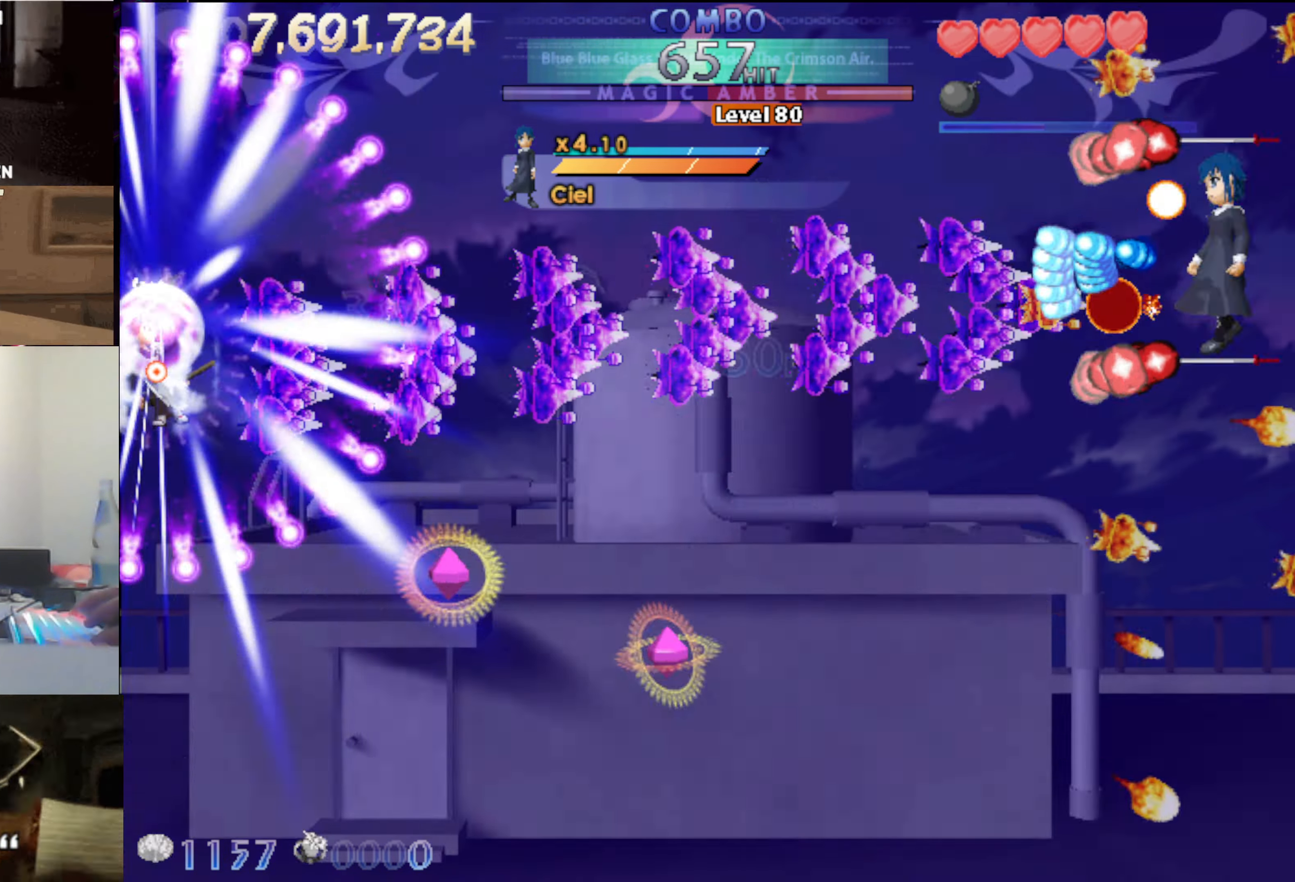
{"keys": ["right"], "events": [[167, "right", "down"], [267, "down", "down"], [400, "down", "up"]]}
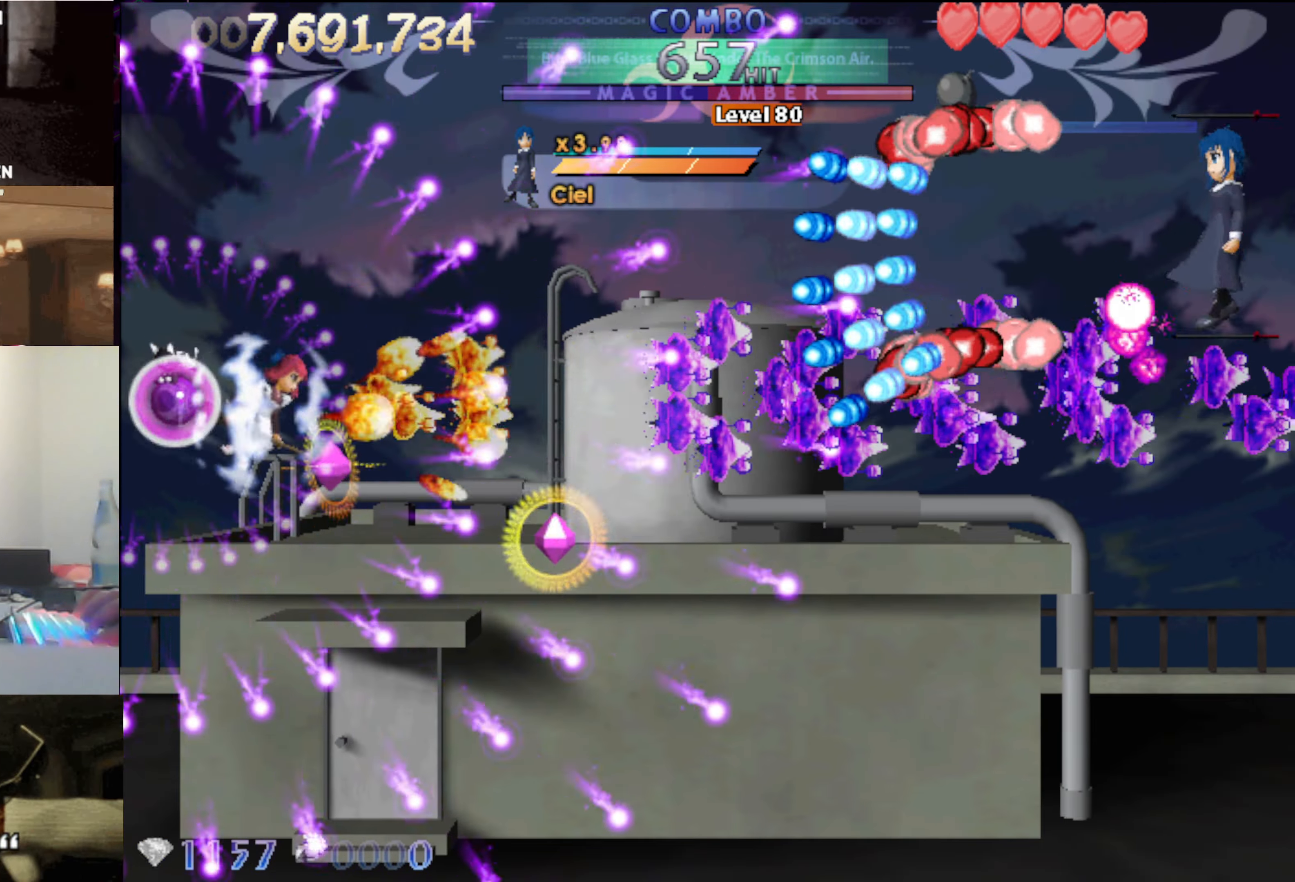
{"keys": ["down", "right"], "events": [[233, "up", "down"], [317, "up", "up"], [367, "down", "down"]]}
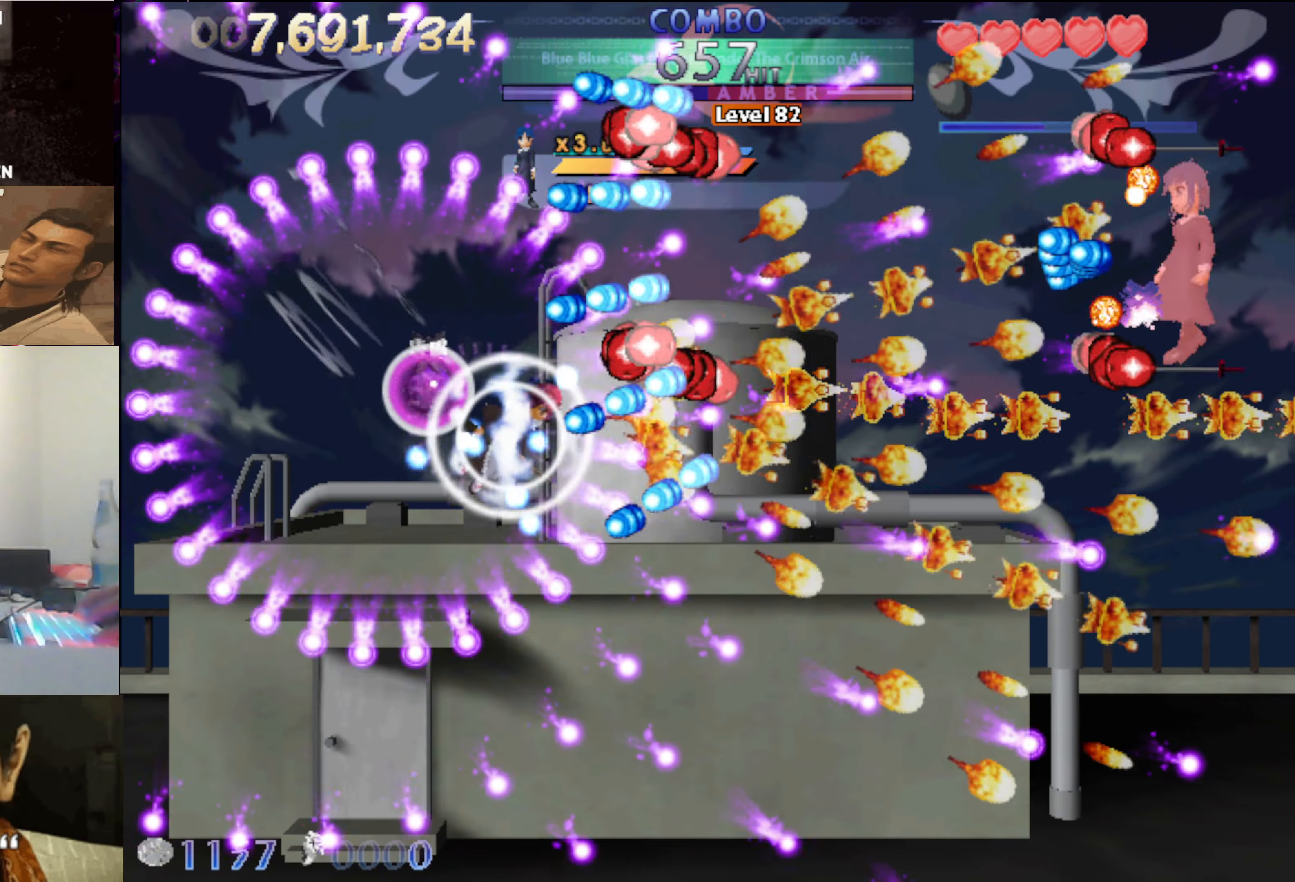
{"keys": ["left", "up"], "events": [[17, "down", "up"], [100, "up", "down"], [483, "left", "down"], [483, "right", "up"]]}
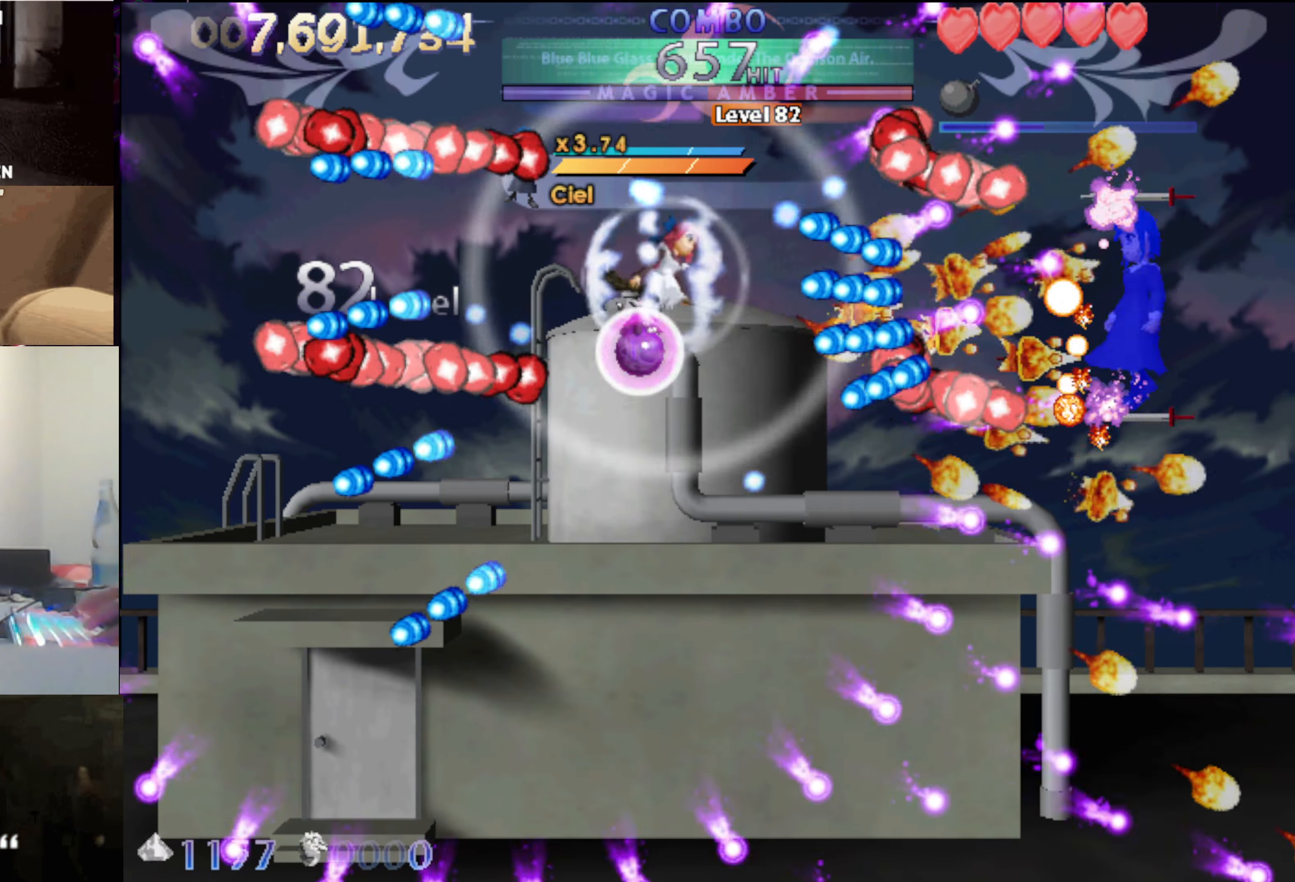
{"keys": ["left"], "events": [[67, "up", "up"], [217, "down", "down"], [300, "down", "up"]]}
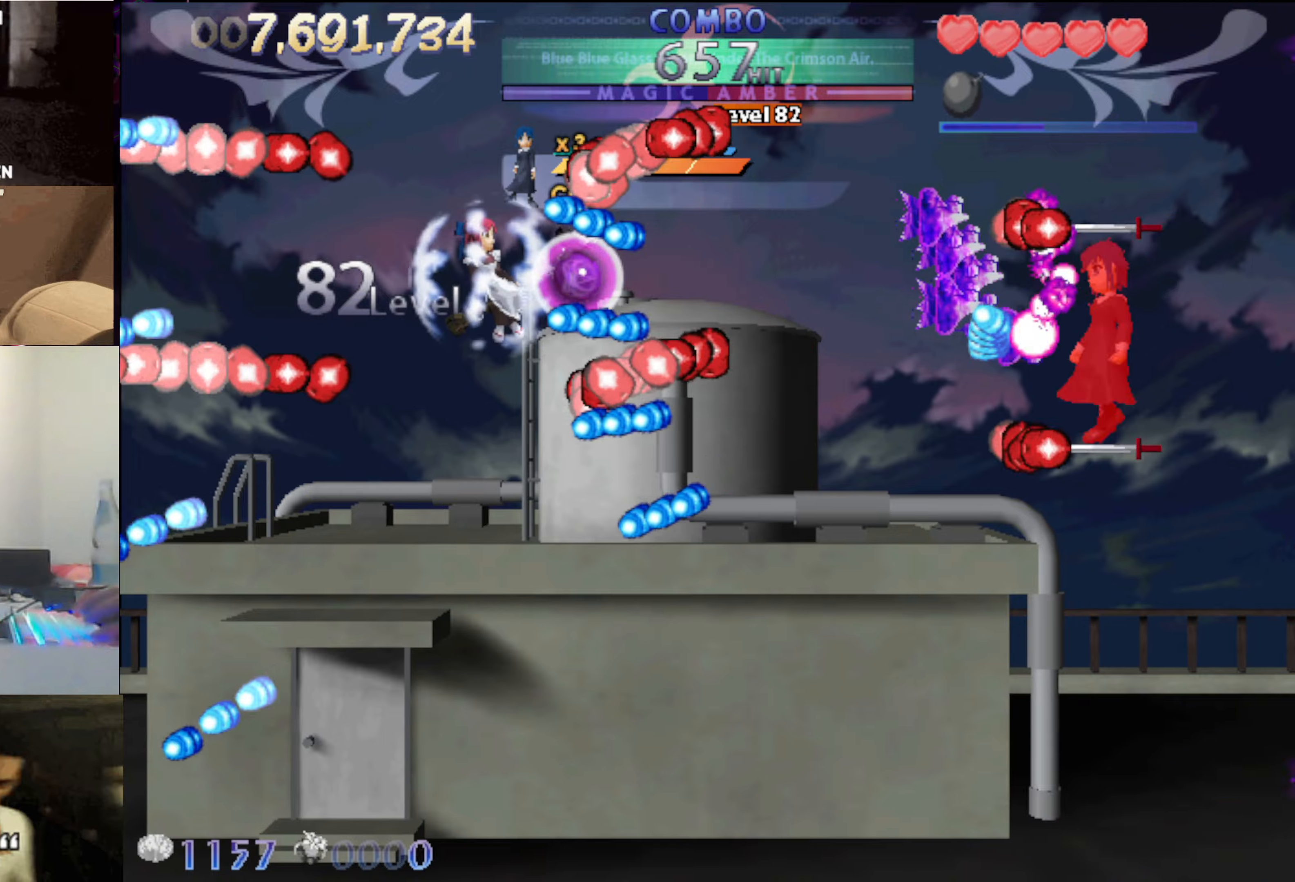
{"keys": ["right"], "events": [[400, "left", "up"], [400, "right", "down"]]}
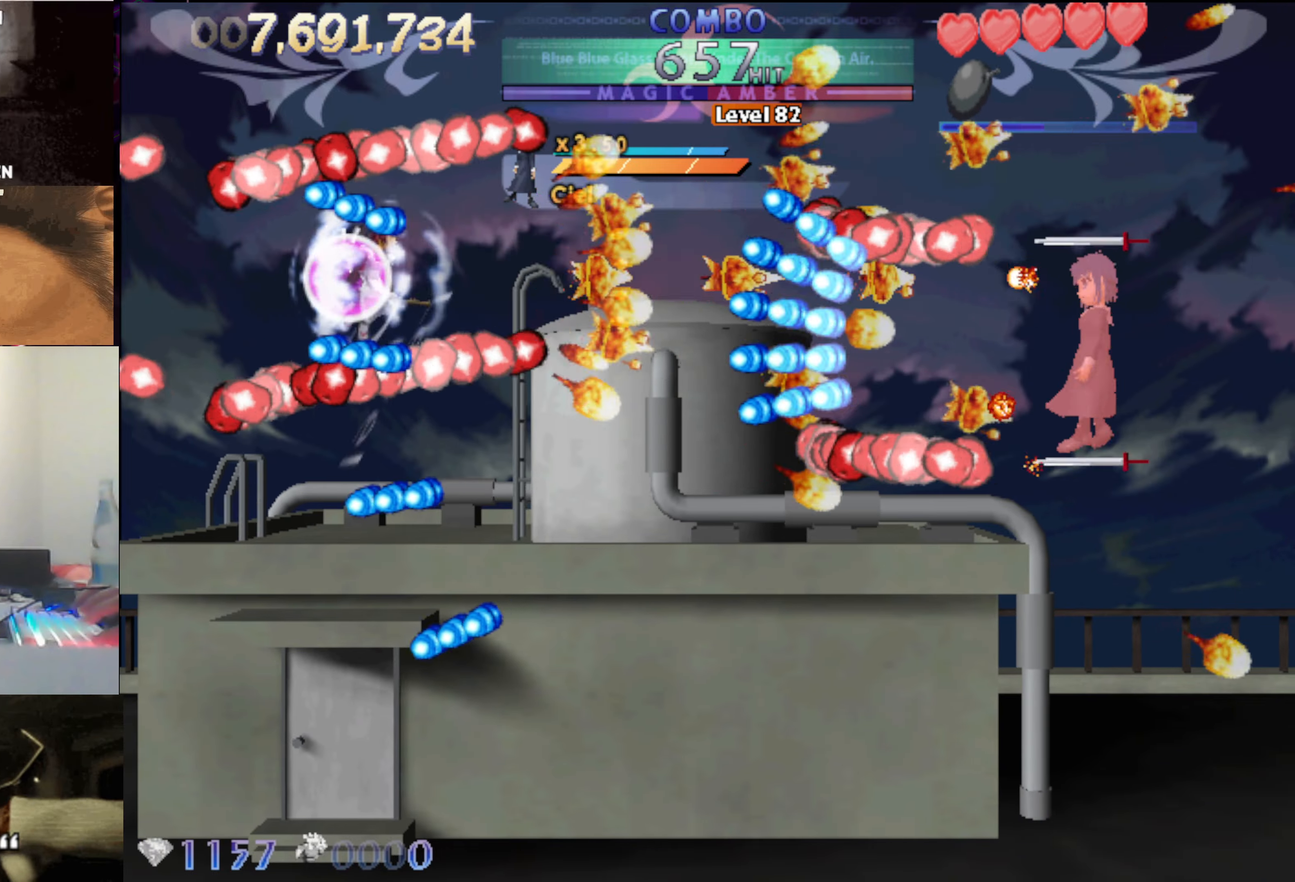
{"keys": [], "events": [[217, "left", "down"], [217, "right", "up"], [467, "left", "up"]]}
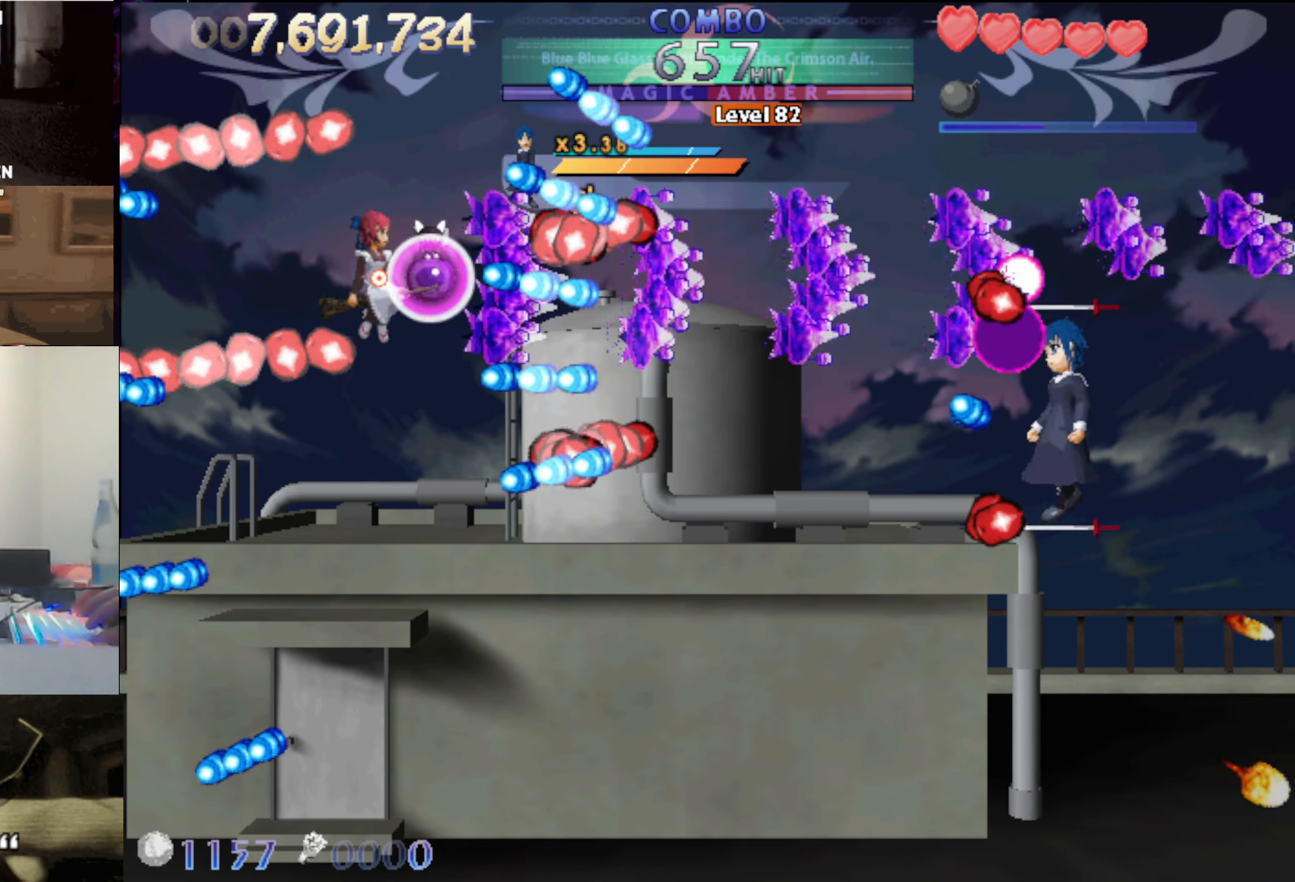
{"keys": ["down", "right"], "events": [[17, "left", "down"], [50, "down", "down"], [333, "down", "up"], [333, "left", "up"], [433, "down", "down"], [433, "right", "down"]]}
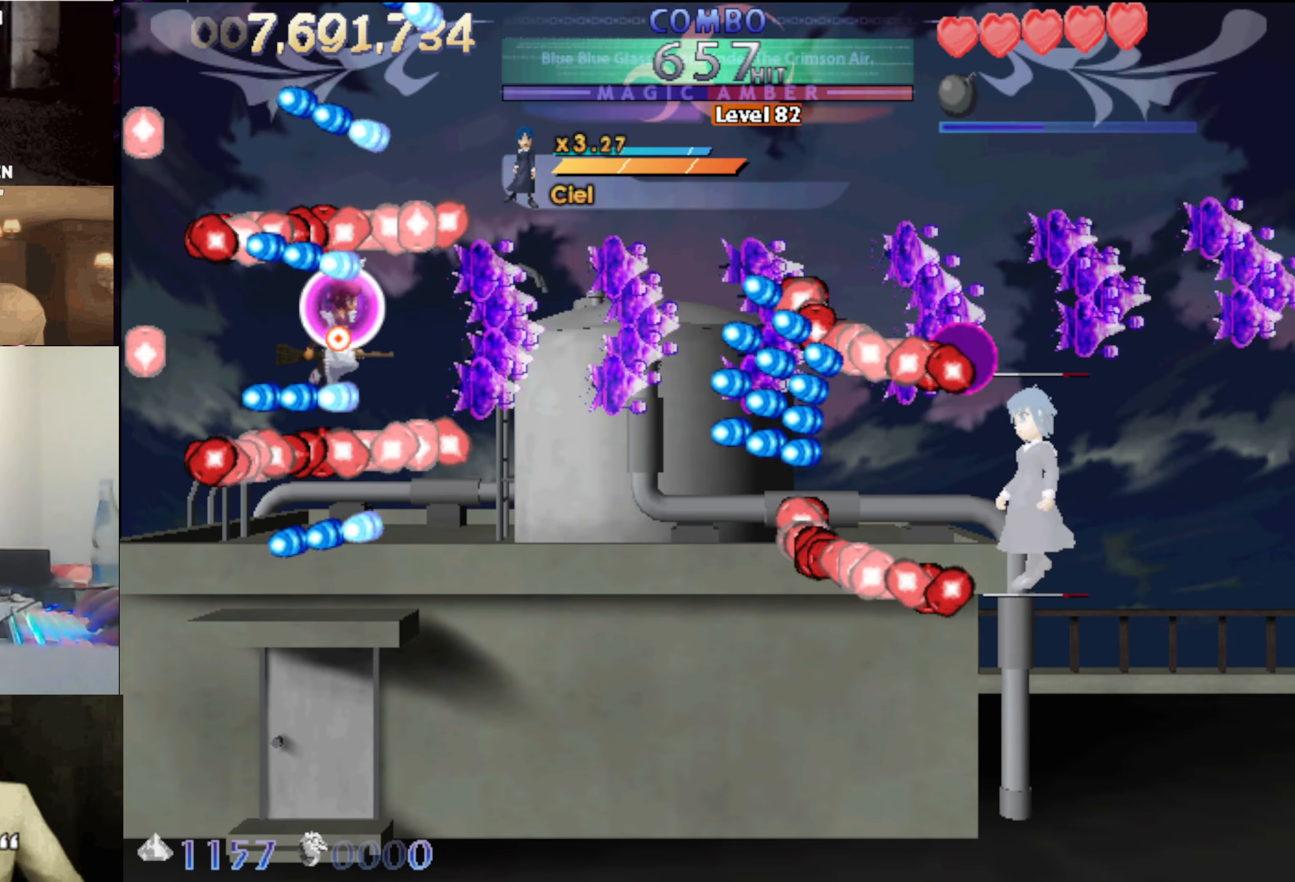
{"keys": ["down", "left"], "events": [[67, "down", "up"], [167, "right", "up"], [267, "left", "down"], [450, "down", "down"]]}
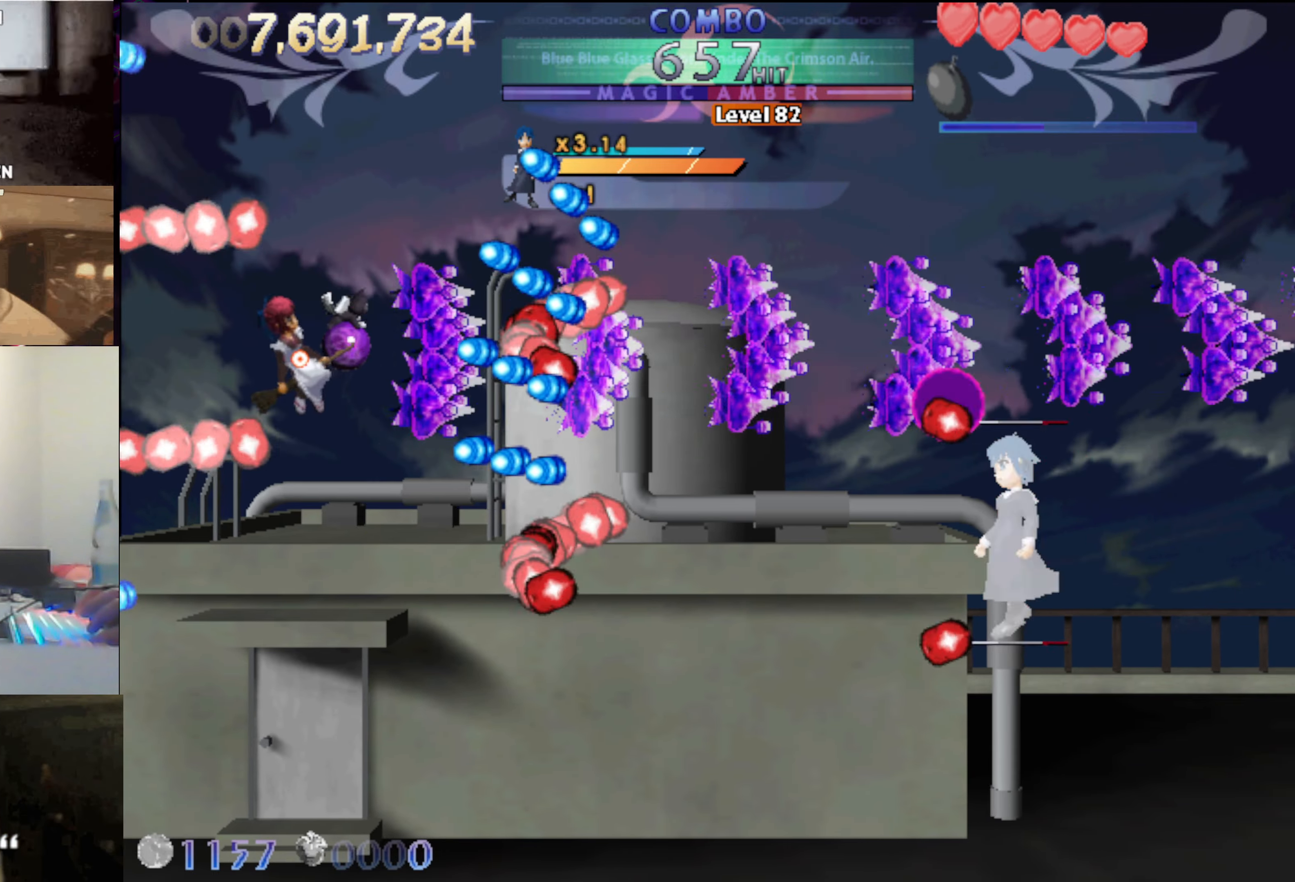
{"keys": ["down", "left", "x"], "events": [[267, "x", "down"]]}
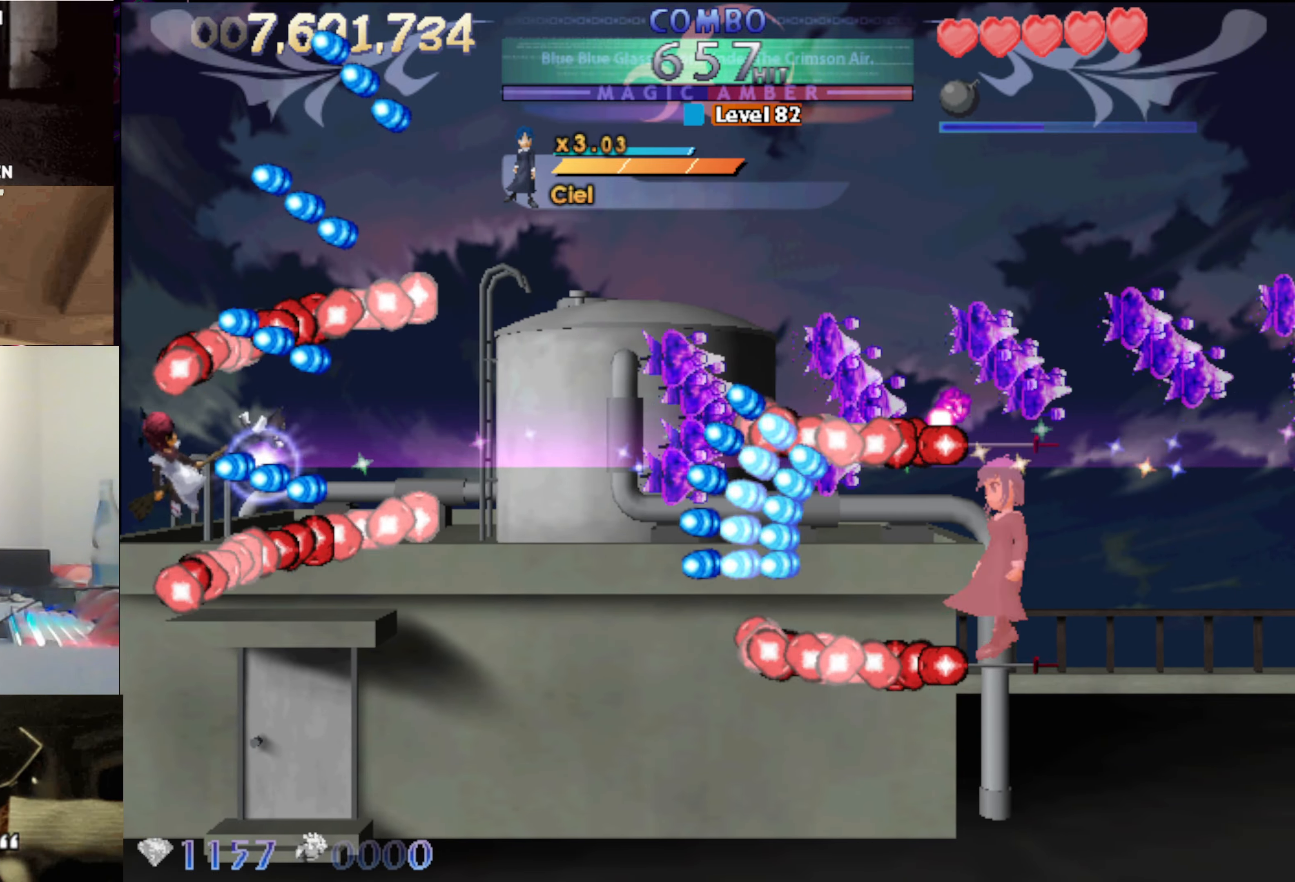
{"keys": ["x"], "events": [[17, "down", "up"], [17, "left", "up"], [100, "right", "down"], [100, "up", "down"], [283, "right", "up"], [283, "up", "up"]]}
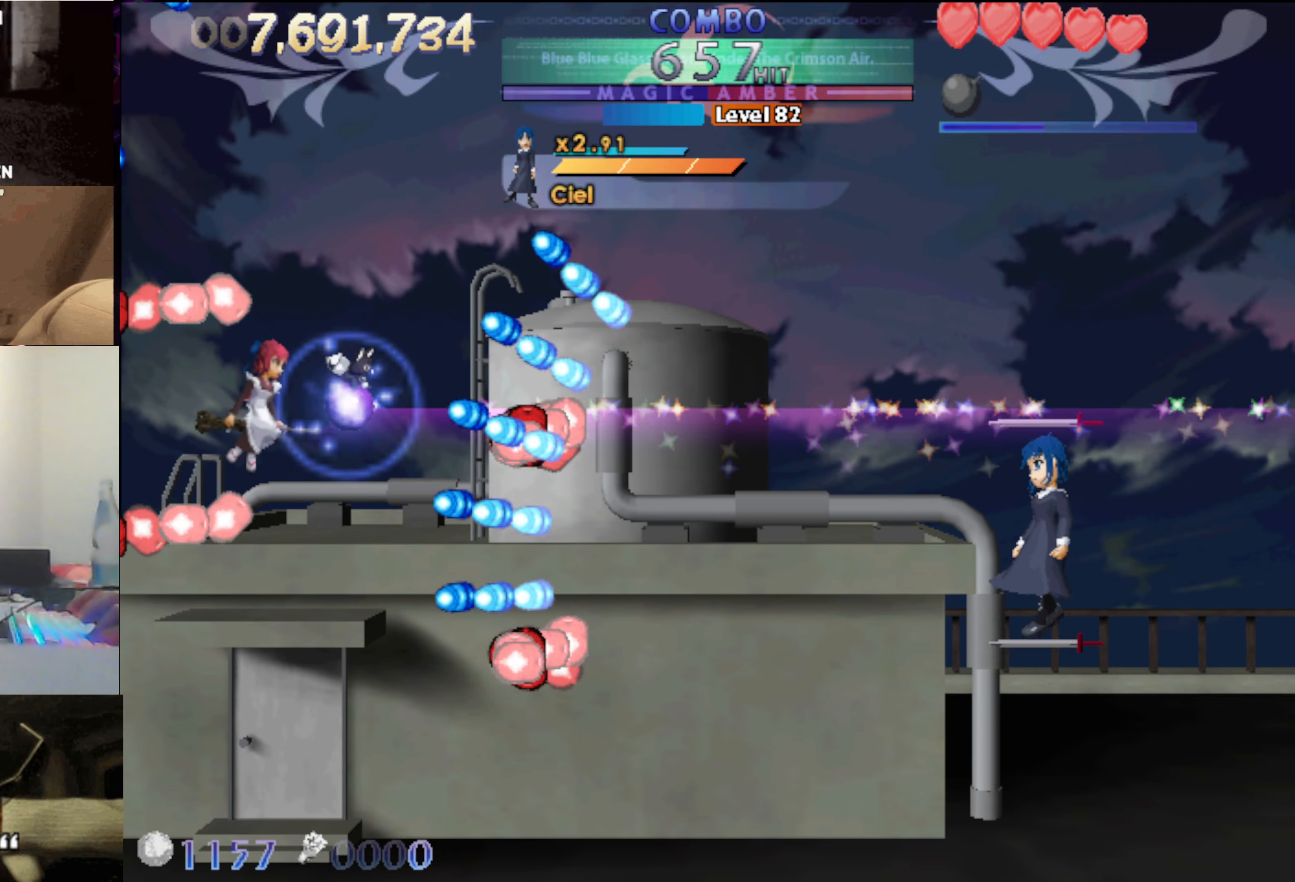
{"keys": ["left", "up"], "events": [[67, "left", "down"], [250, "x", "up"], [450, "up", "down"]]}
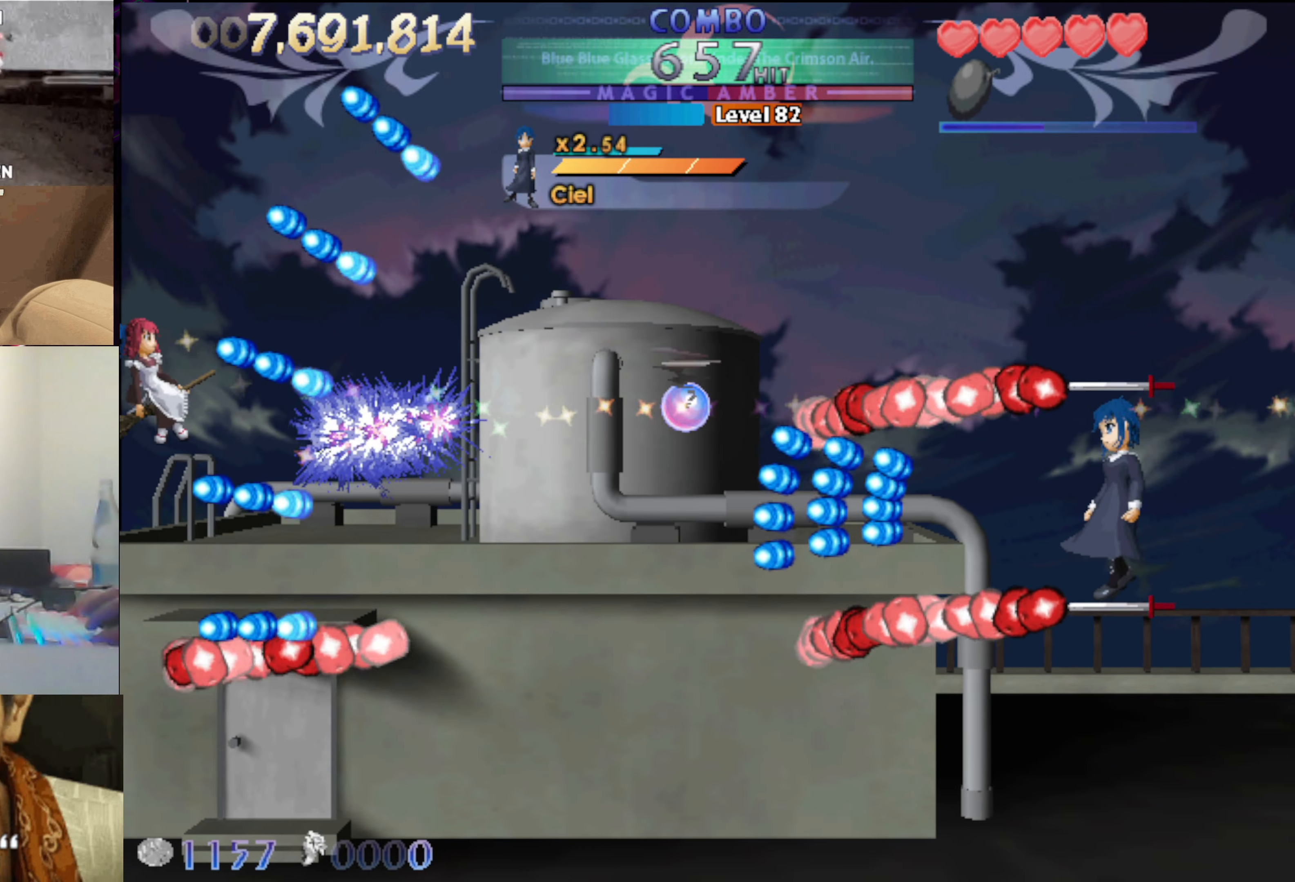
{"keys": ["right"], "events": [[33, "left", "up"], [33, "up", "up"], [183, "right", "down"], [267, "down", "down"], [467, "down", "up"]]}
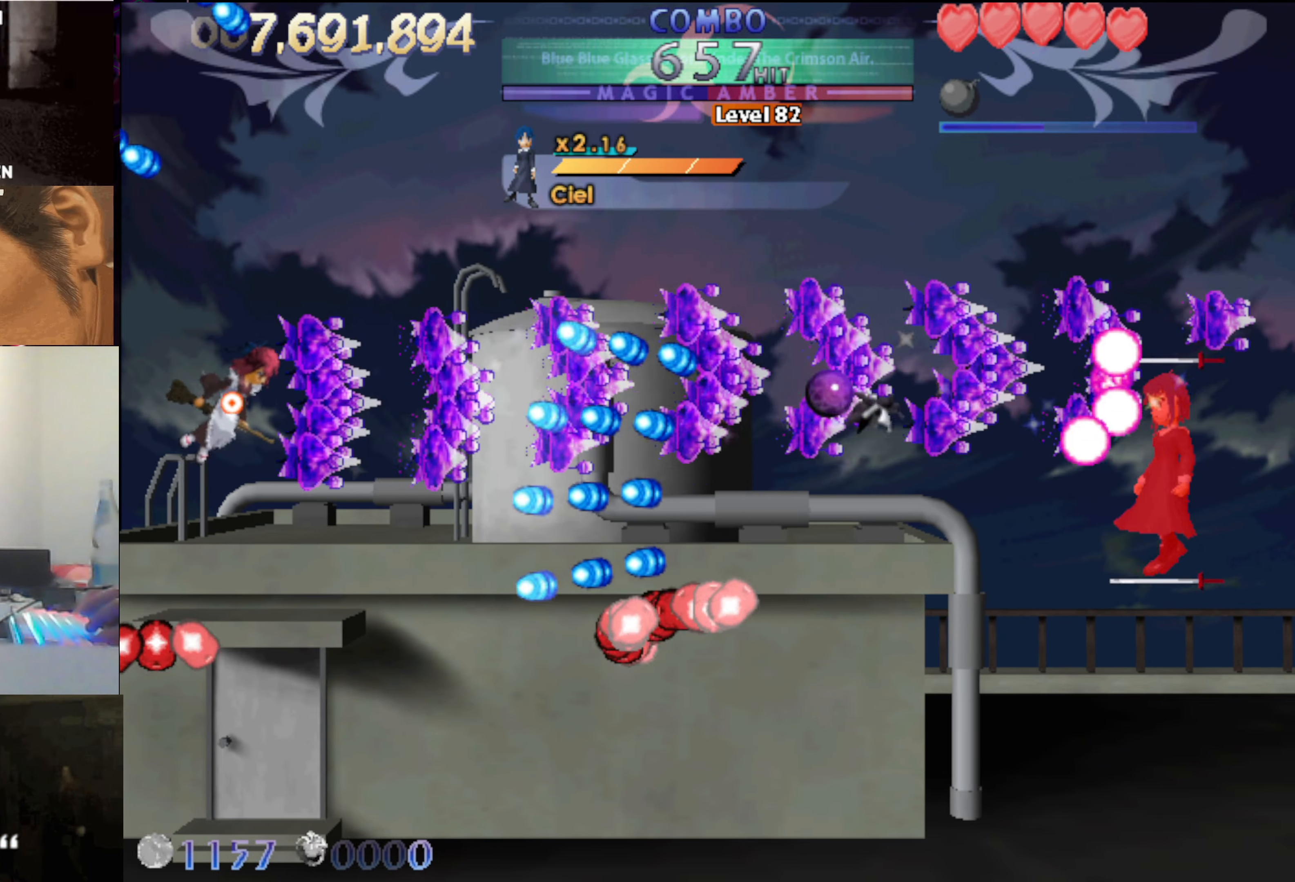
{"keys": [], "events": [[50, "up", "down"], [150, "right", "up"], [200, "up", "up"], [333, "down", "down"], [383, "down", "up"]]}
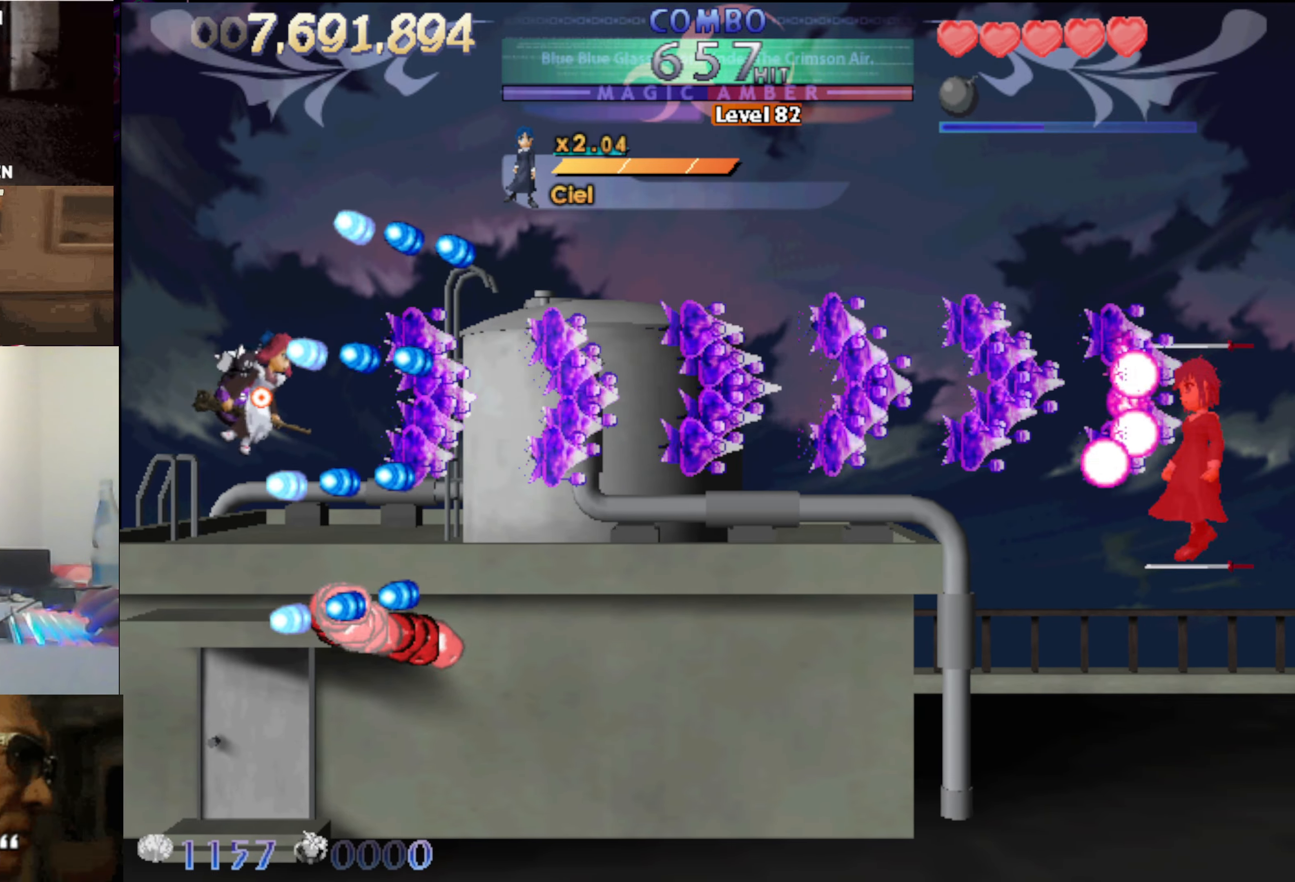
{"keys": [], "events": [[33, "right", "down"], [400, "right", "up"]]}
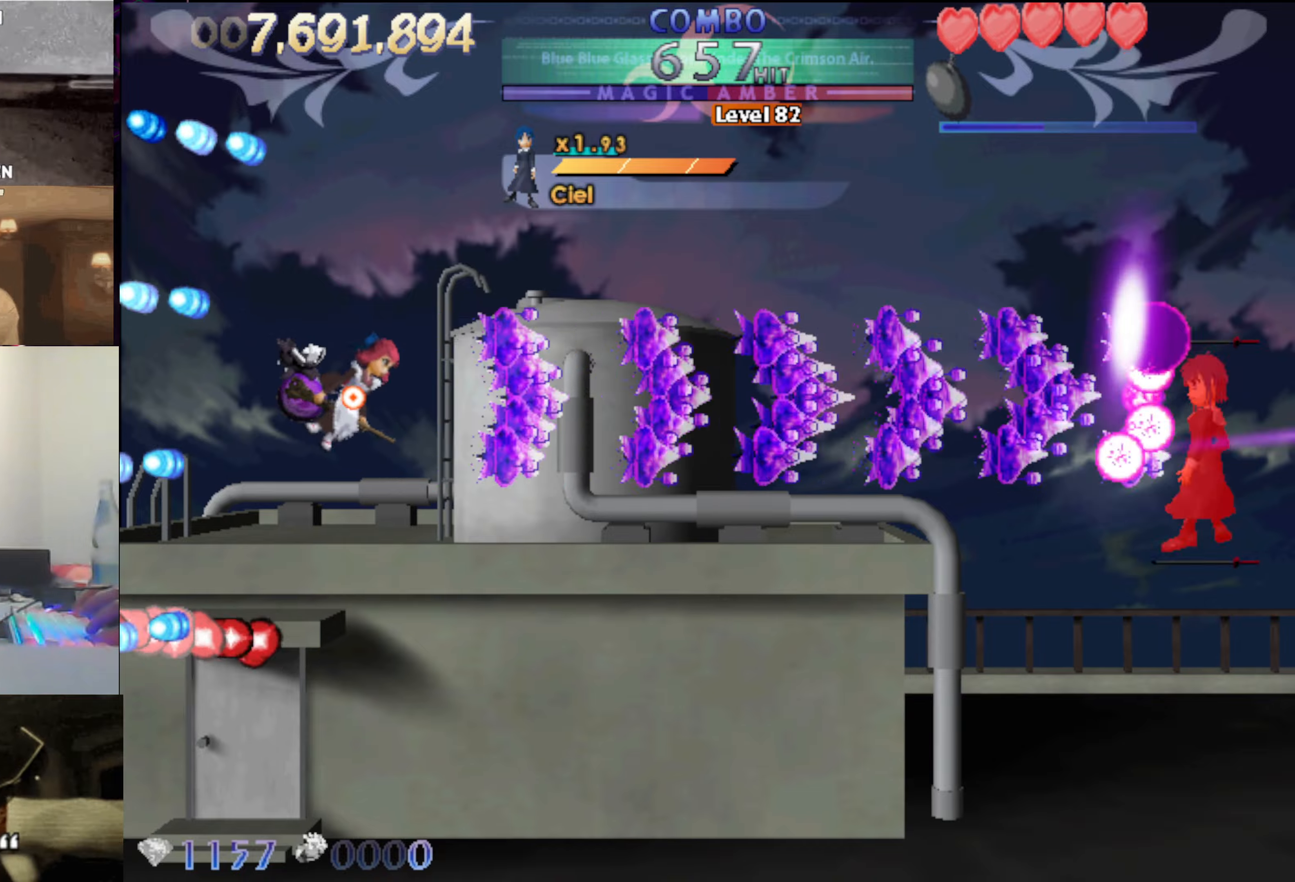
{"keys": [], "events": [[200, "down", "down"], [250, "down", "up"]]}
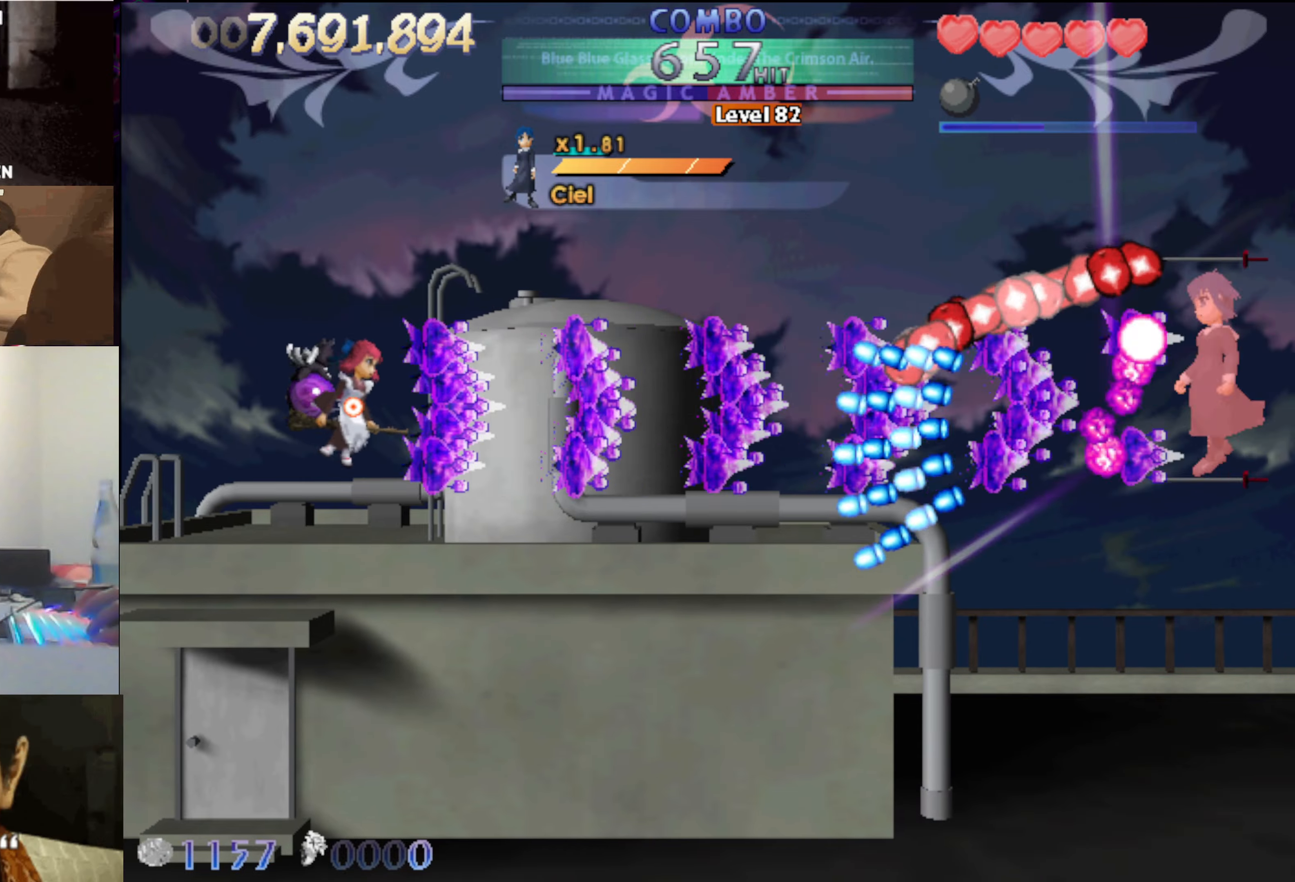
{"keys": ["left", "up", "x"], "events": [[33, "left", "down"], [116, "left", "up"], [266, "left", "down"], [450, "up", "down"], [500, "x", "down"]]}
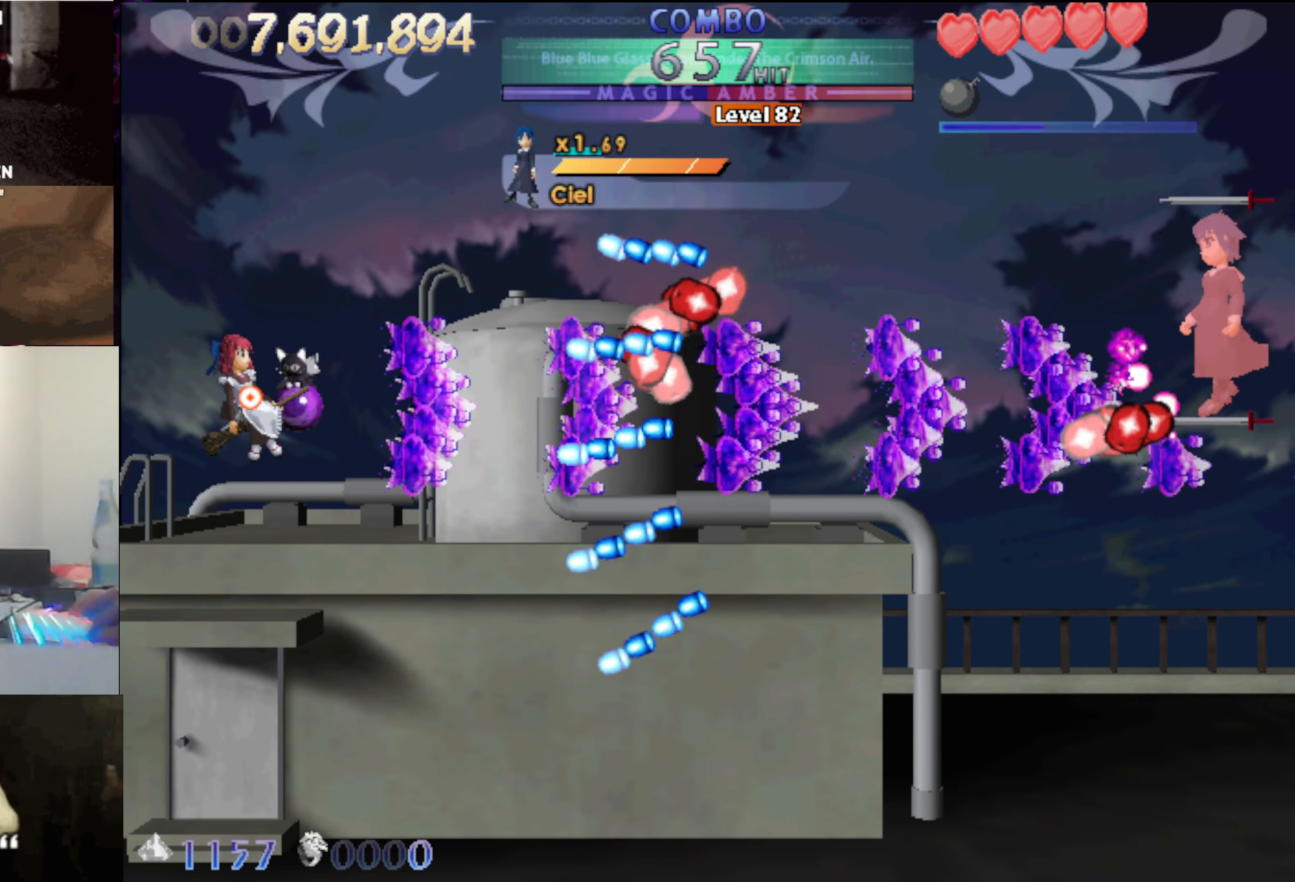
{"keys": ["left", "up", "x"], "events": [[133, "left", "up"], [133, "up", "up"], [233, "left", "down"], [266, "up", "down"], [366, "up", "up"], [416, "up", "down"]]}
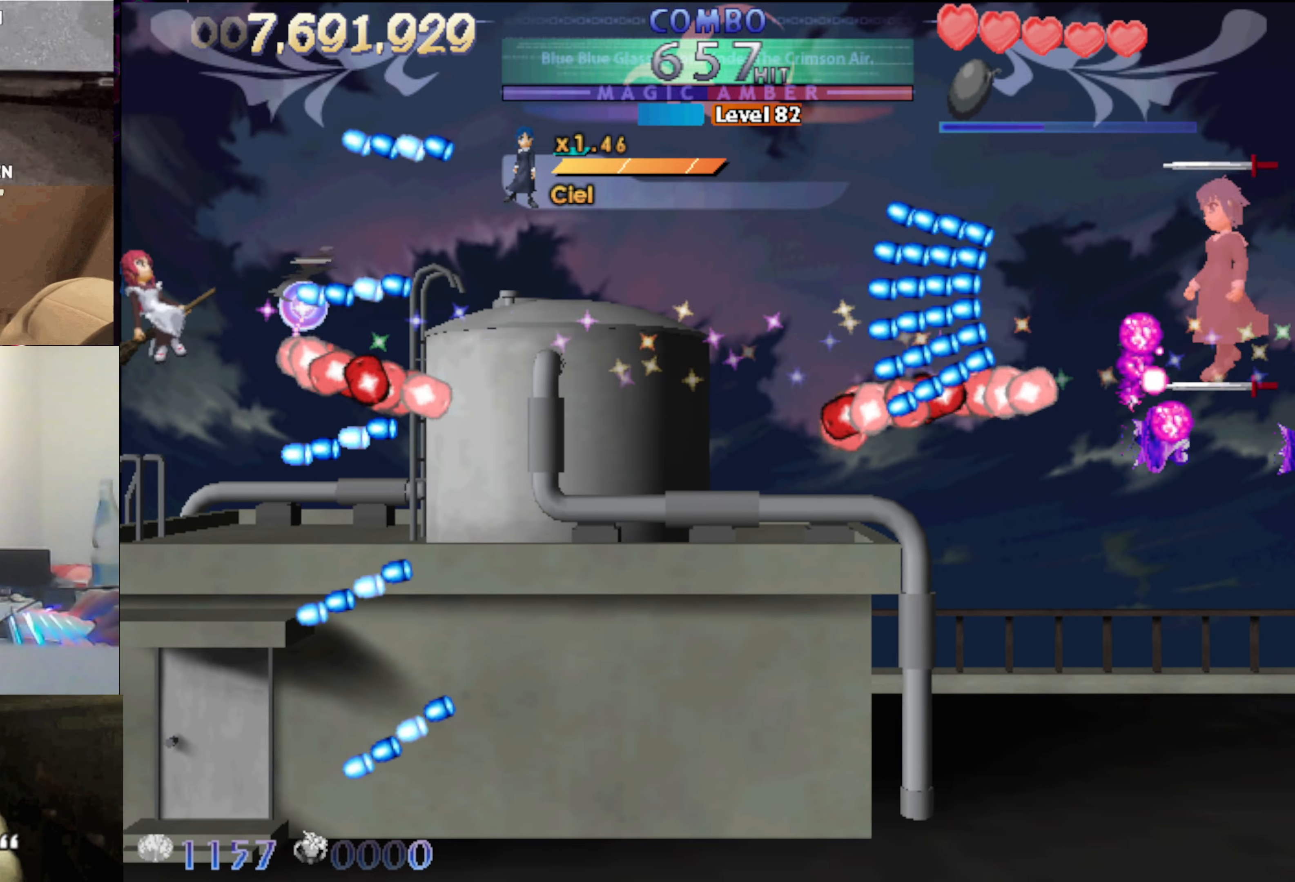
{"keys": ["right"], "events": [[16, "up", "up"], [16, "x", "up"], [150, "down", "down"], [250, "down", "up"], [250, "left", "up"], [283, "right", "down"]]}
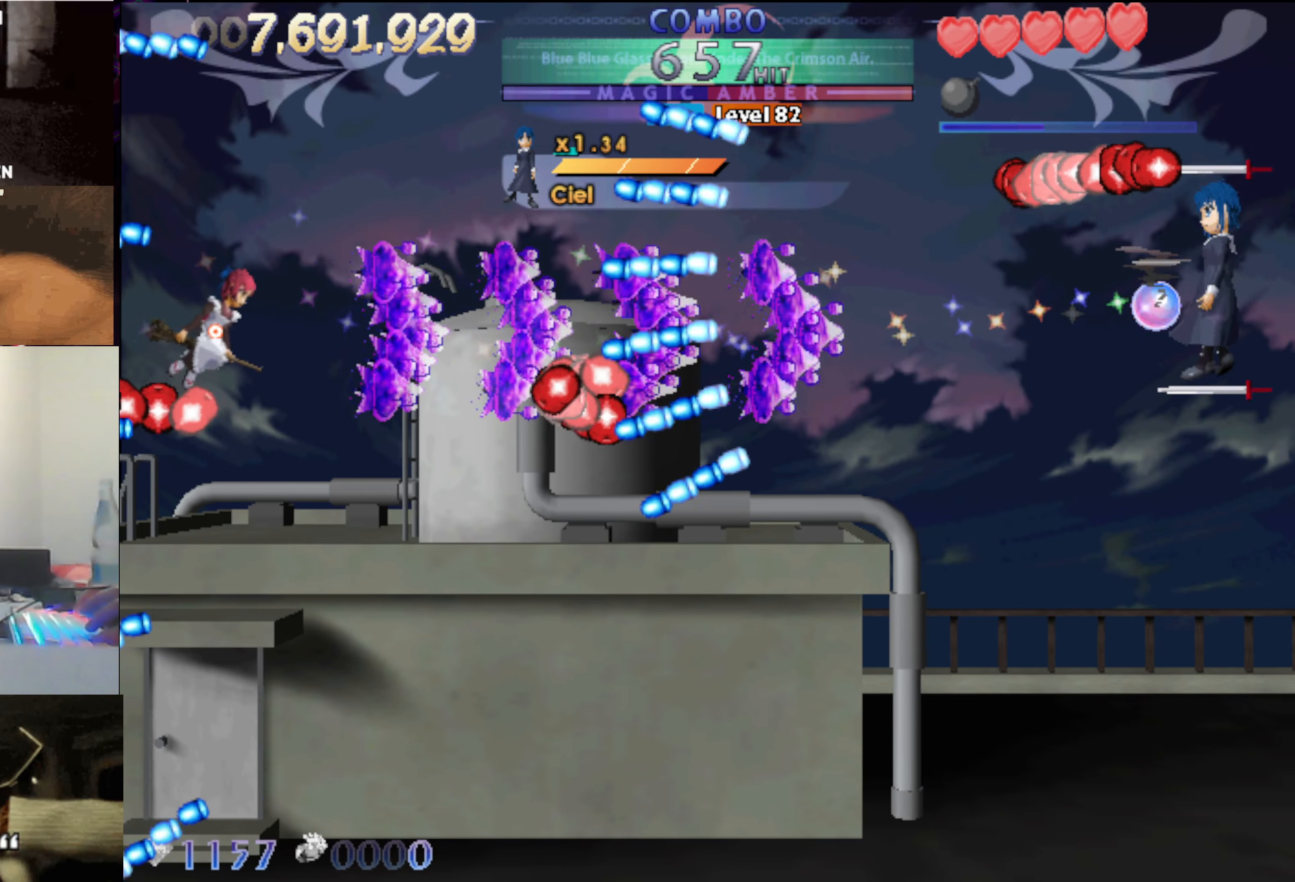
{"keys": [], "events": [[116, "right", "up"], [166, "left", "down"], [266, "up", "down"], [450, "left", "up"], [450, "up", "up"]]}
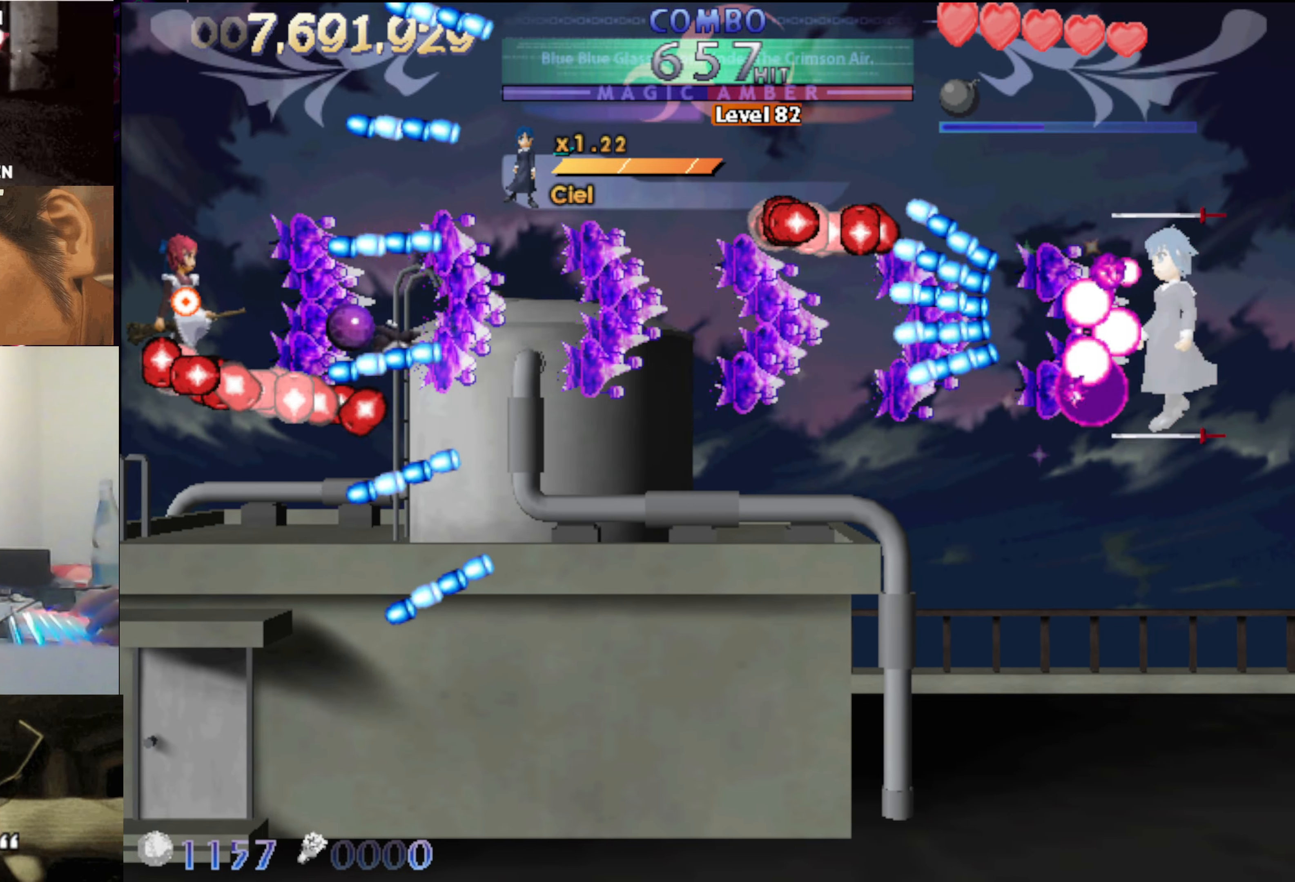
{"keys": [], "events": [[83, "right", "down"], [183, "down", "down"], [283, "down", "up"], [283, "right", "up"]]}
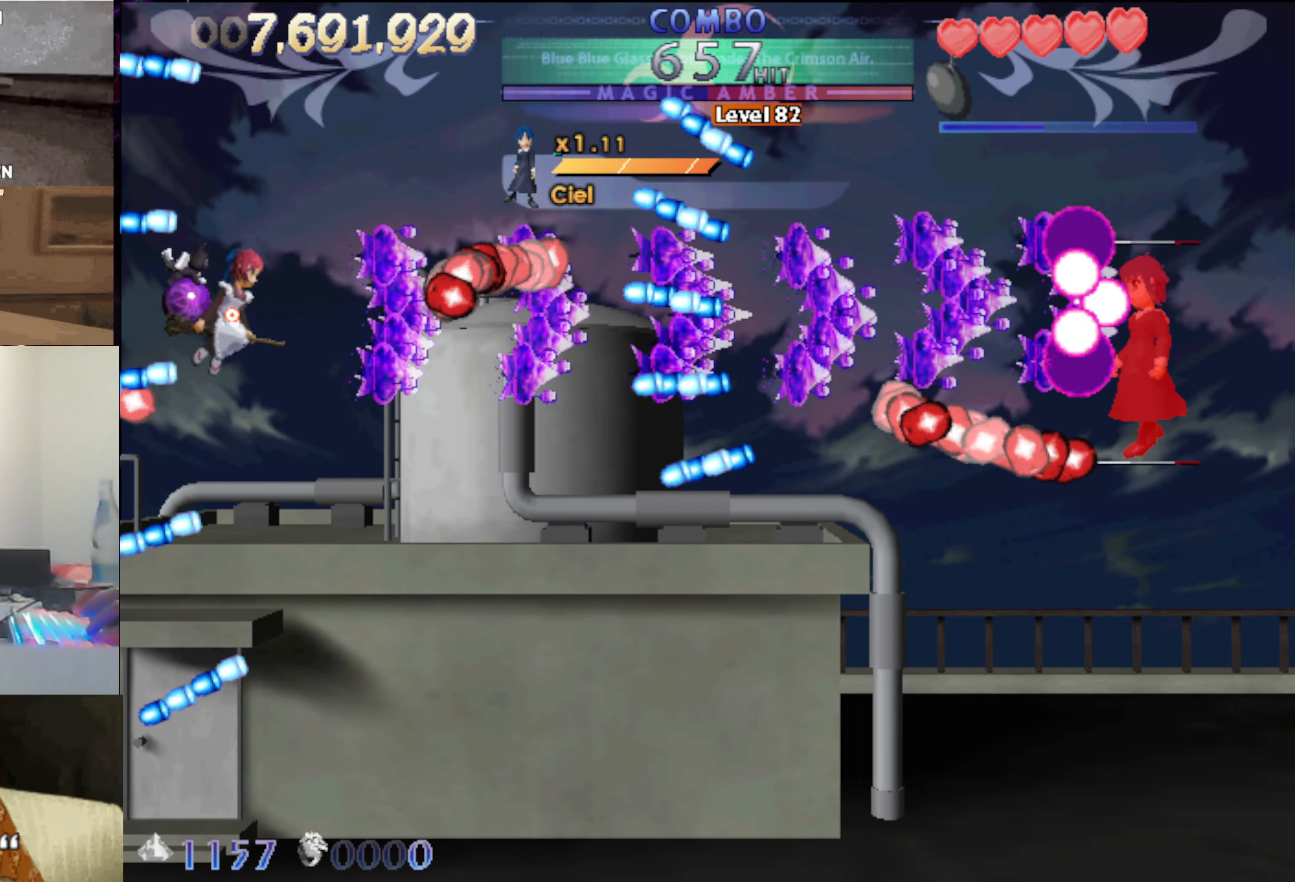
{"keys": ["right", "up"], "events": [[50, "left", "down"], [100, "up", "down"], [150, "left", "up"], [383, "right", "down"]]}
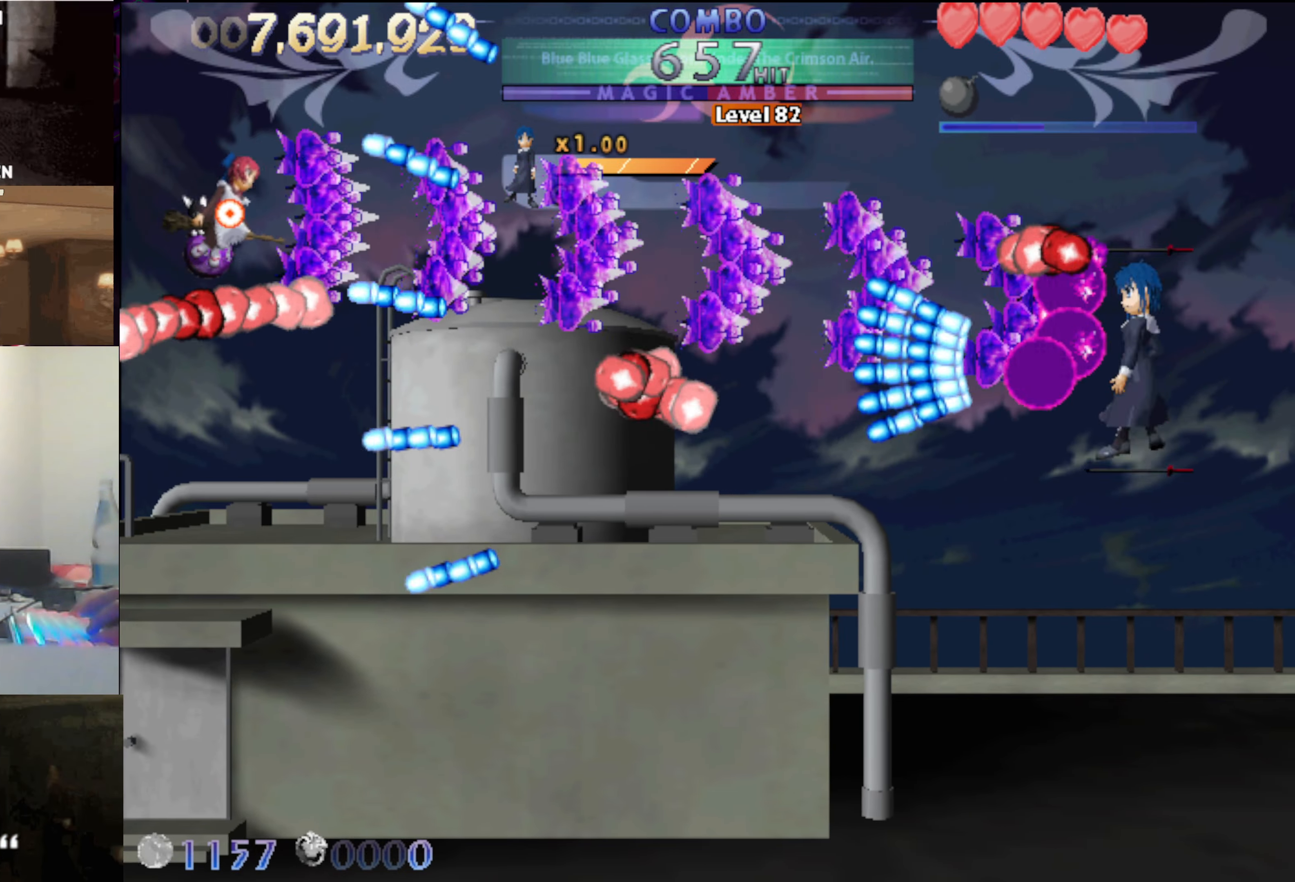
{"keys": ["up"], "events": [[16, "up", "up"], [400, "up", "down"], [450, "right", "up"]]}
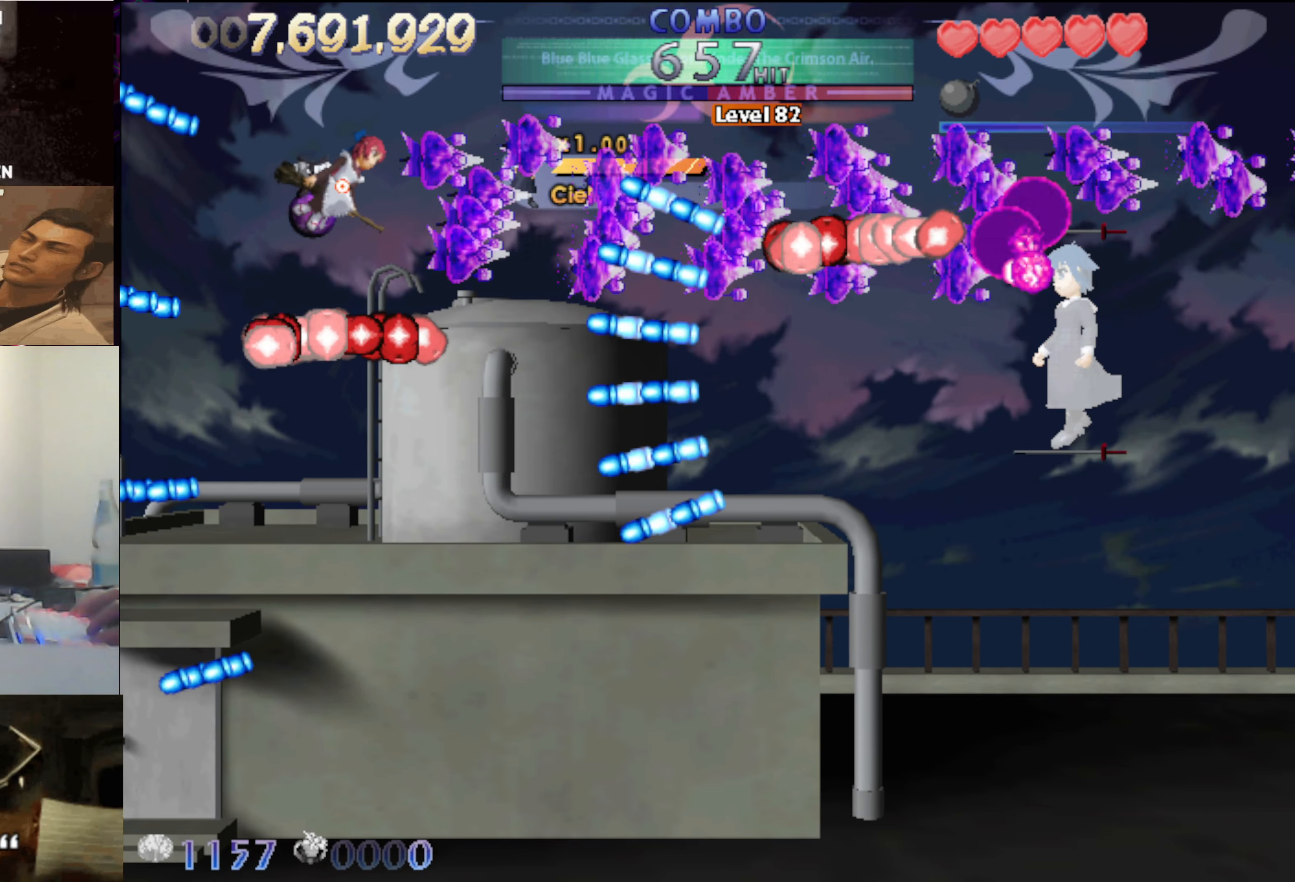
{"keys": [], "events": [[33, "up", "up"], [133, "down", "down"], [233, "left", "down"], [416, "down", "up"], [416, "left", "up"]]}
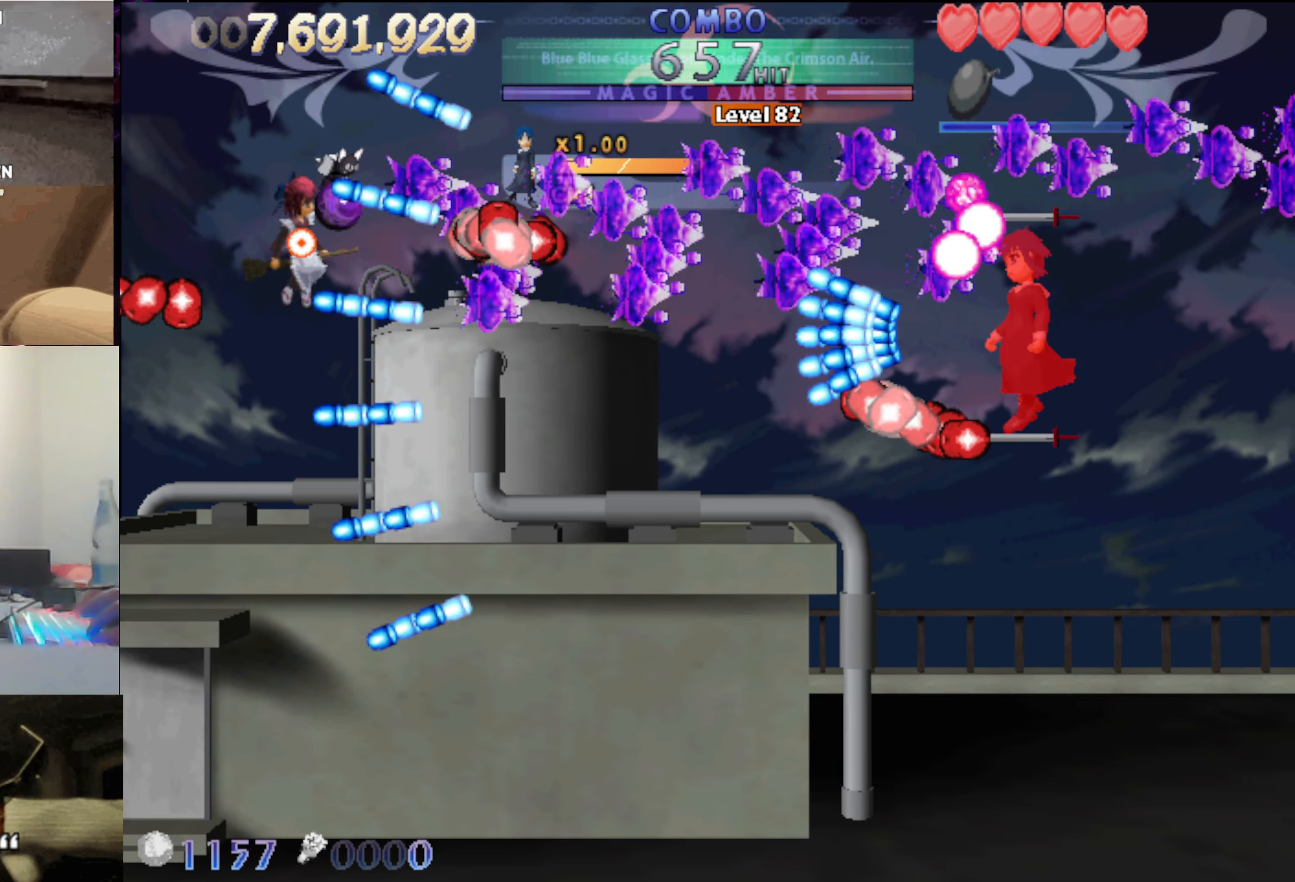
{"keys": ["down", "left"], "events": [[16, "down", "down"], [100, "down", "up"], [100, "right", "down"], [150, "down", "down"], [250, "right", "up"], [483, "left", "down"]]}